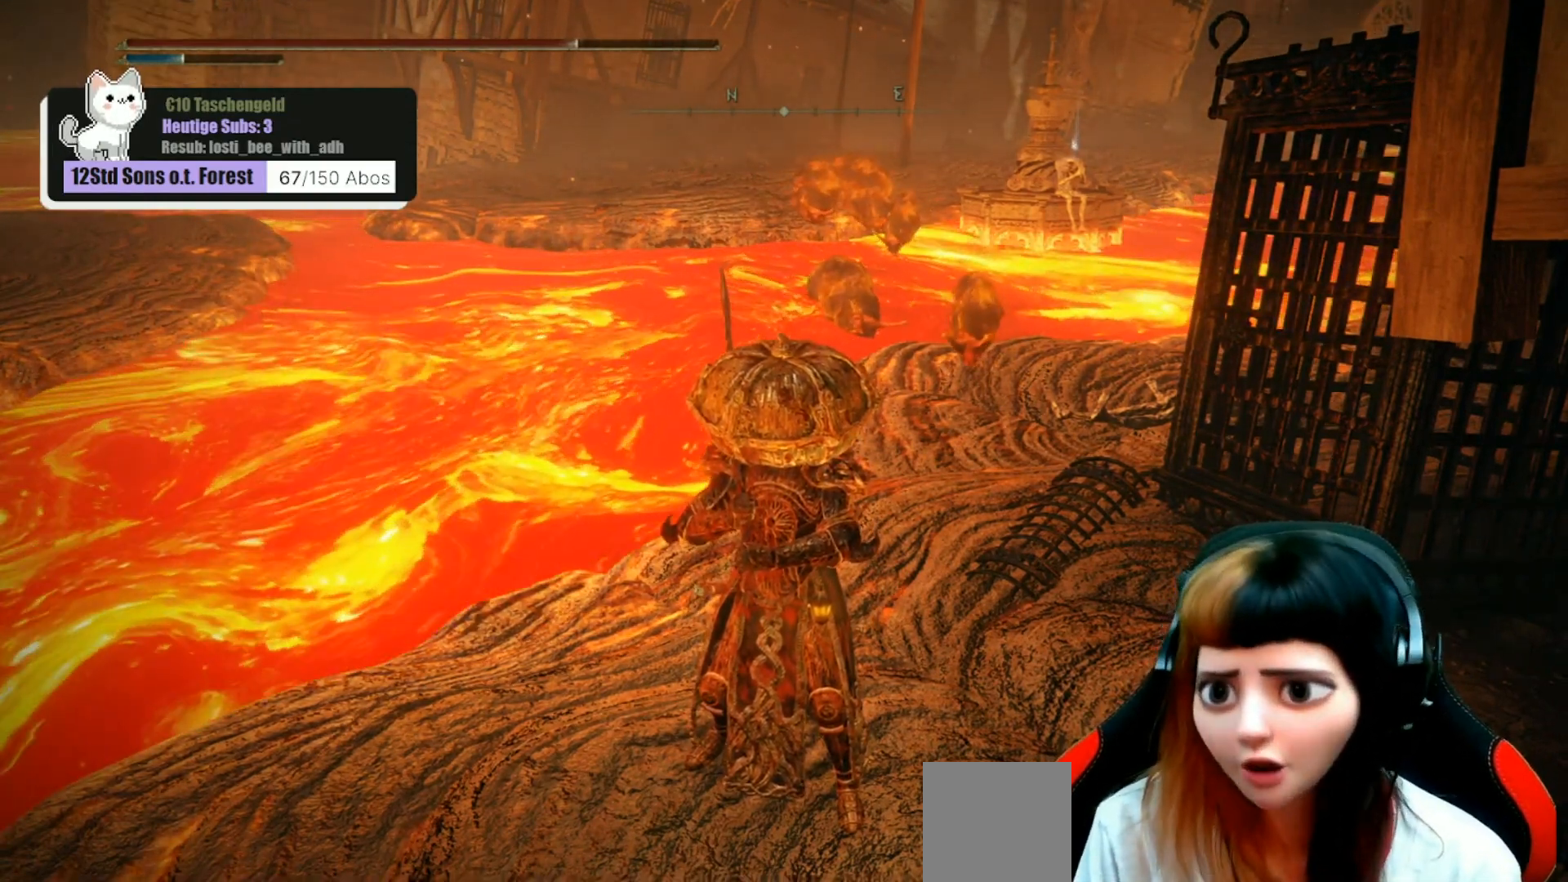
Gameplay with a controller (Xbox layout); each line is a JSON object with the inputs held at the frame after it. "events" lists button and stick changes between this image and that frame as [ms after this image, input, new state], when the widget could be followed in between. Not read: Z.
{"buttons": [], "left_stick": "up", "right_stick": "center", "events": [[333, "left_stick", "up"], [367, "right_stick", "down"], [500, "right_stick", "center"]]}
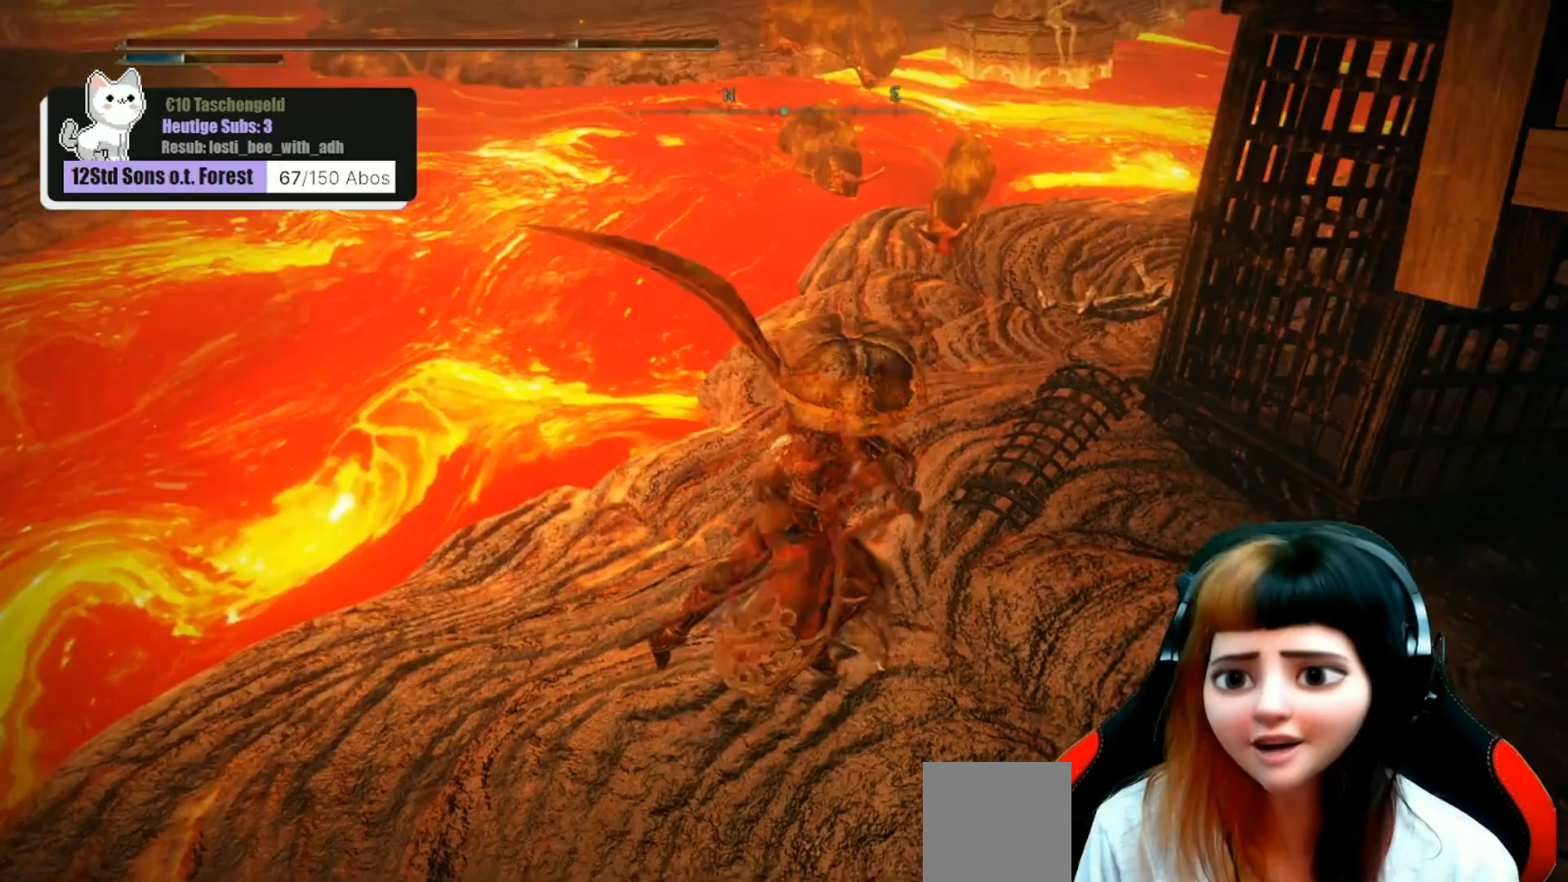
{"buttons": [], "left_stick": "up", "right_stick": "down-right", "events": [[400, "right_stick", "down-right"]]}
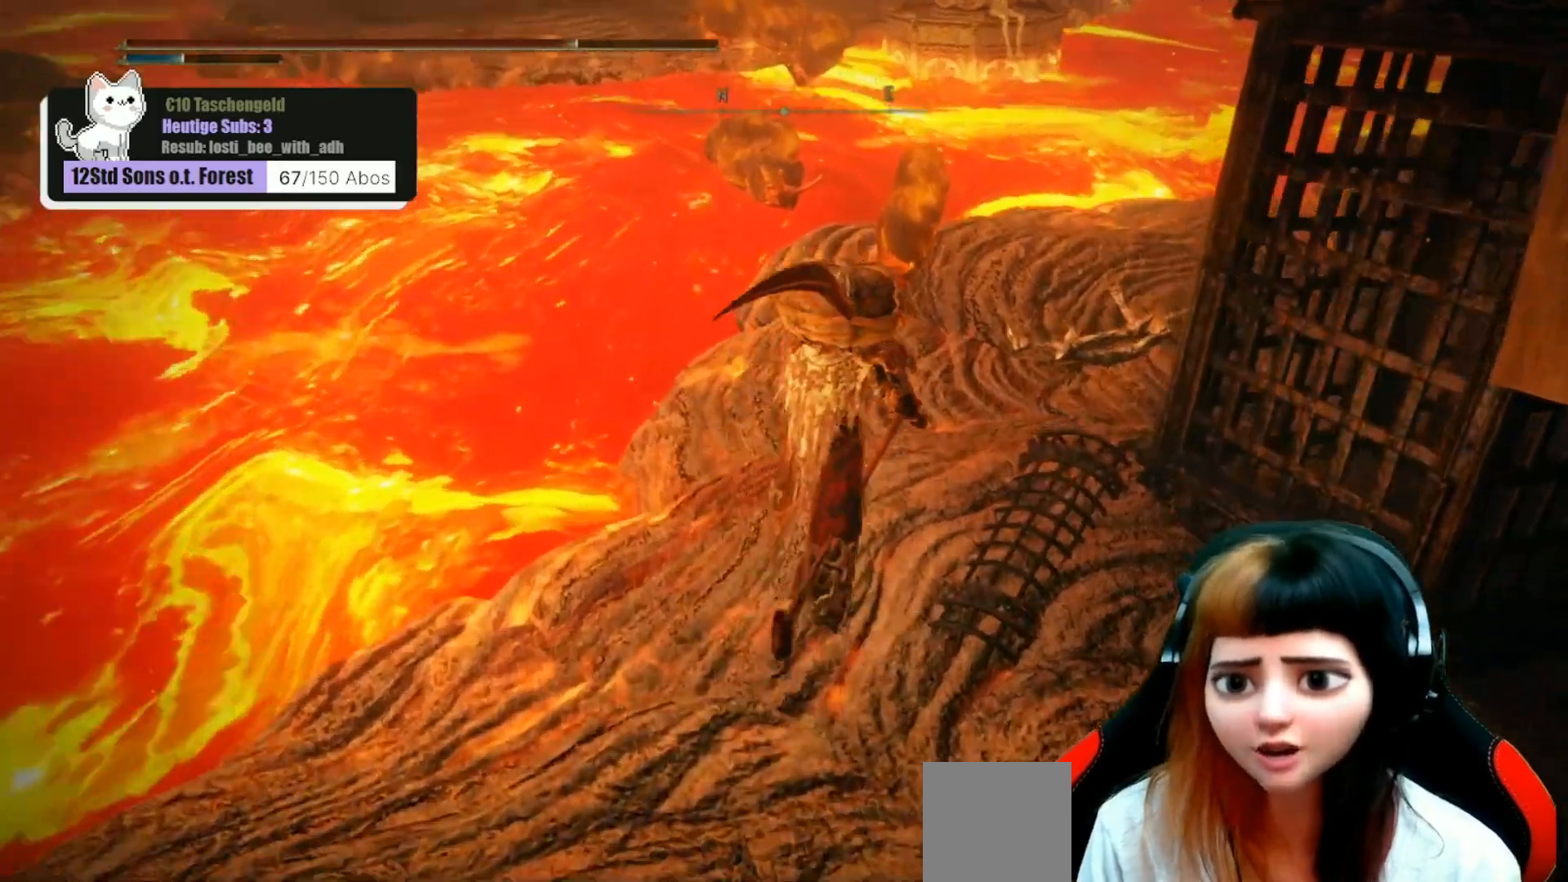
{"buttons": ["R1"], "left_stick": "up", "right_stick": "center", "events": [[67, "right_stick", "center"], [433, "R1", "down"]]}
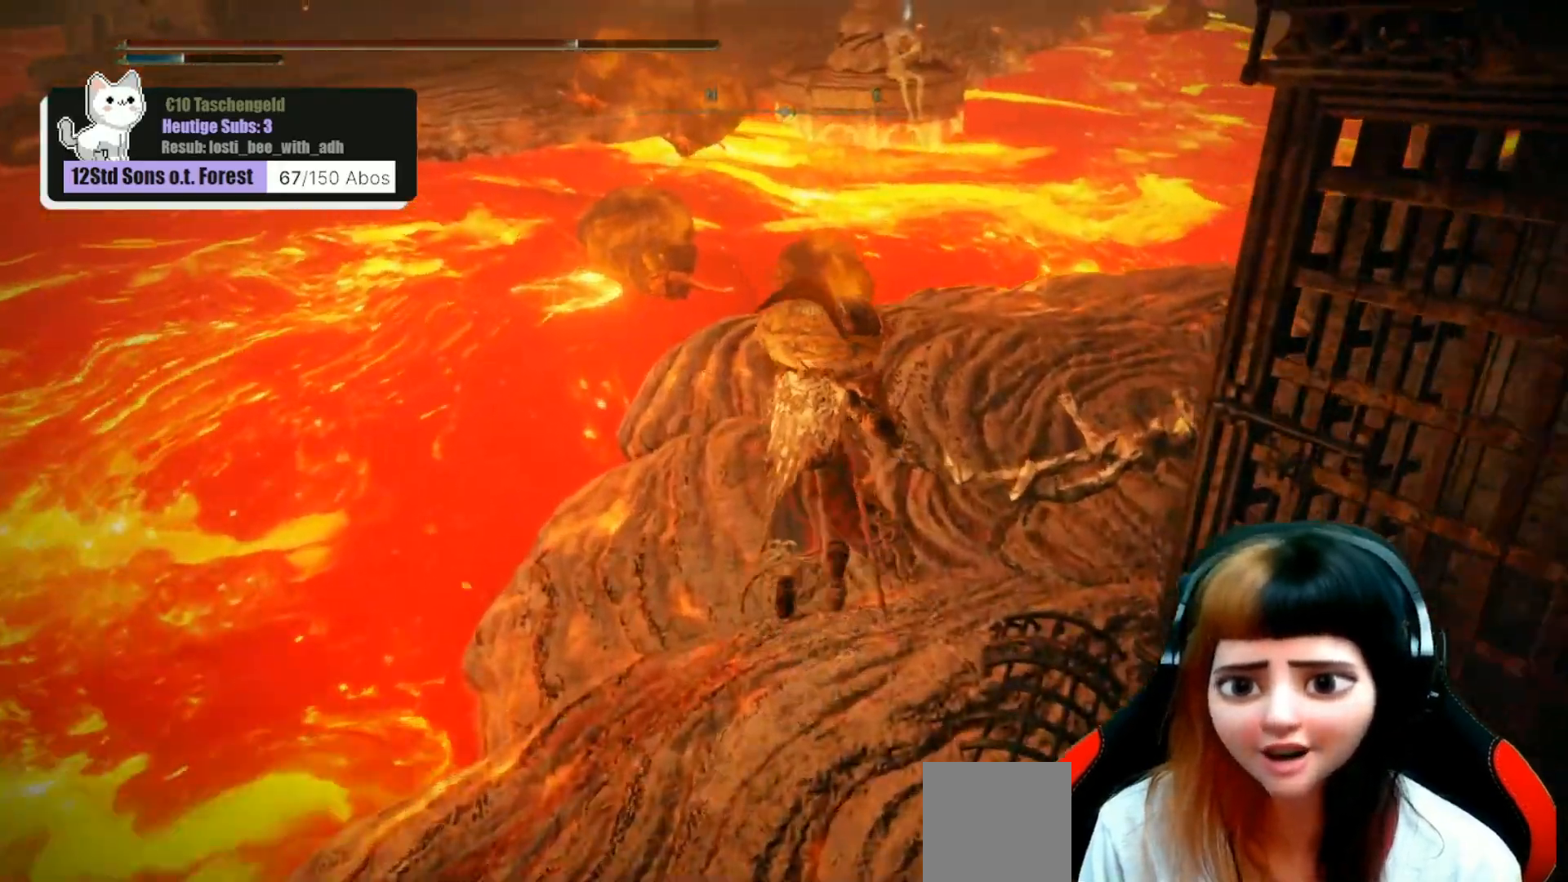
{"buttons": [], "left_stick": "up", "right_stick": "down", "events": [[33, "R1", "up"], [200, "right_stick", "down"]]}
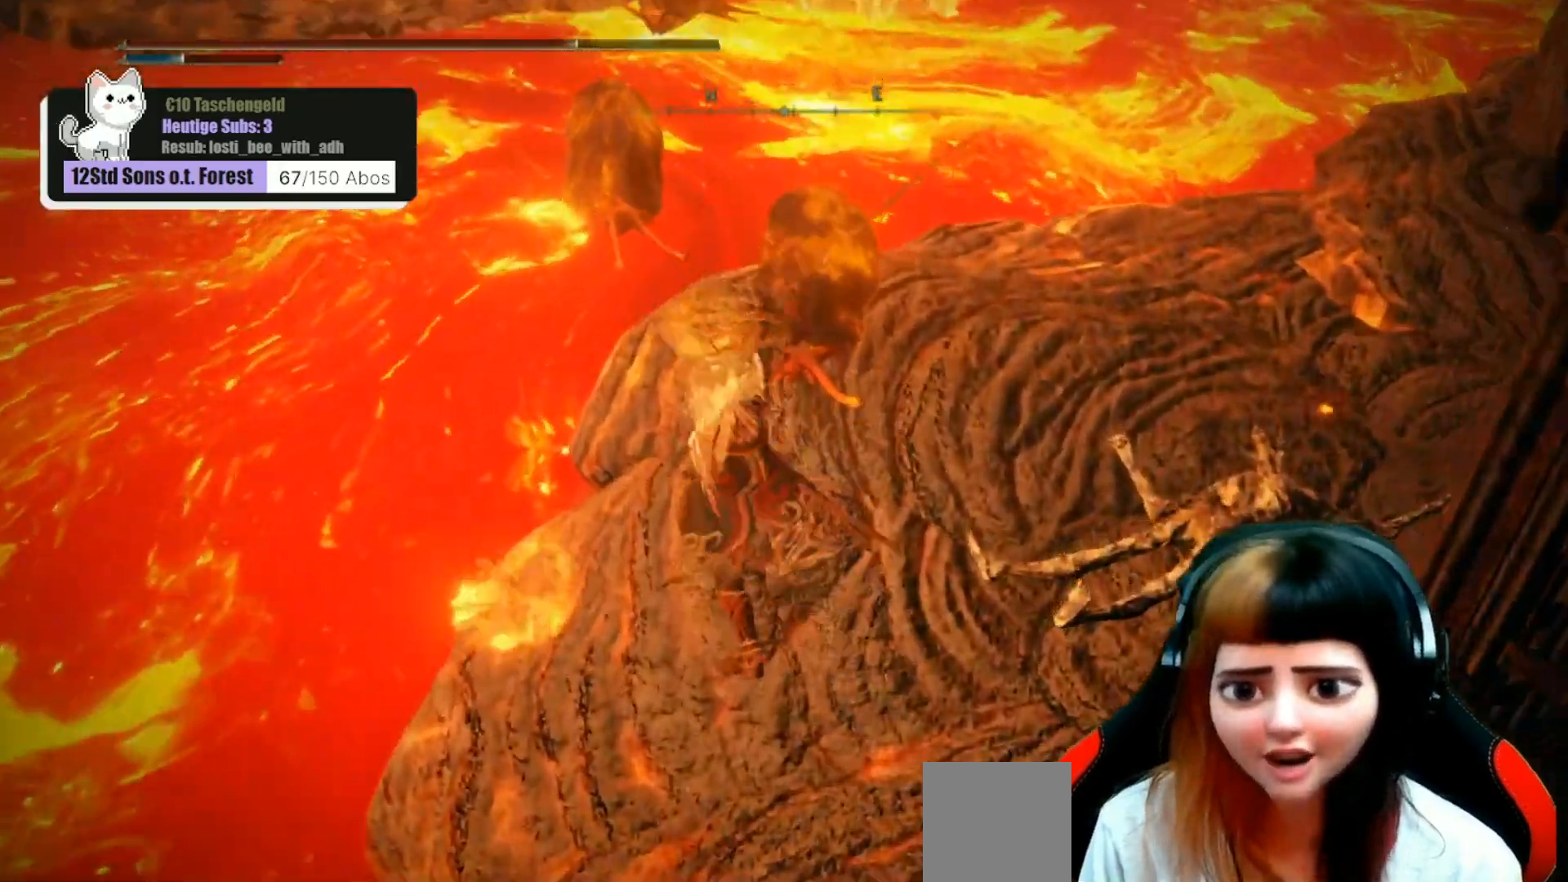
{"buttons": [], "left_stick": "down", "right_stick": "center", "events": [[67, "right_stick", "center"], [267, "left_stick", "center"], [400, "left_stick", "down"]]}
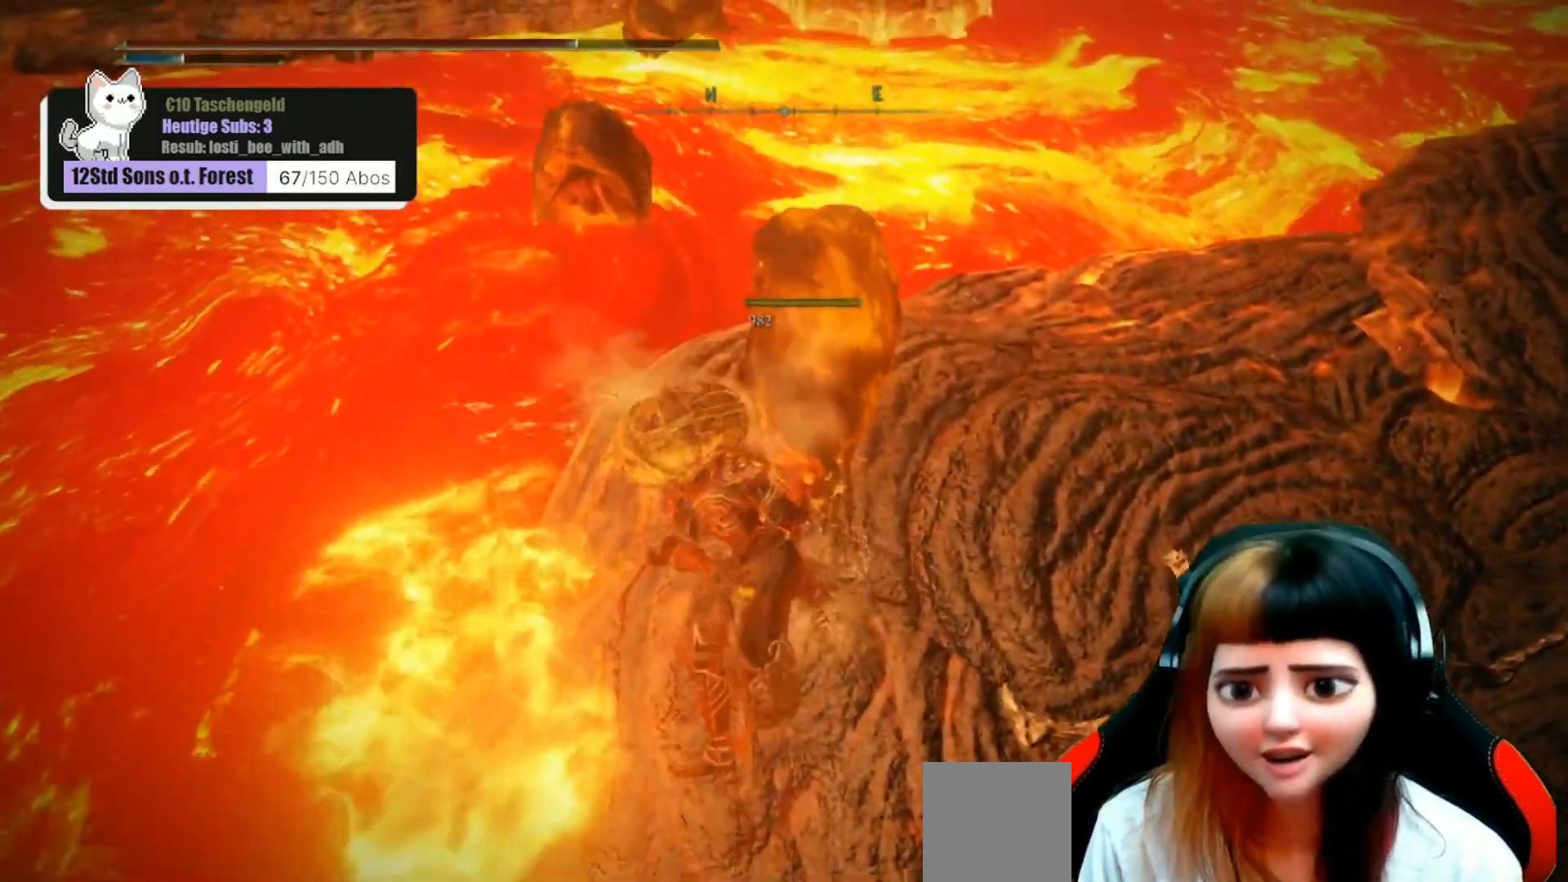
{"buttons": [], "left_stick": "down", "right_stick": "center", "events": [[200, "B", "down"], [233, "B", "up"]]}
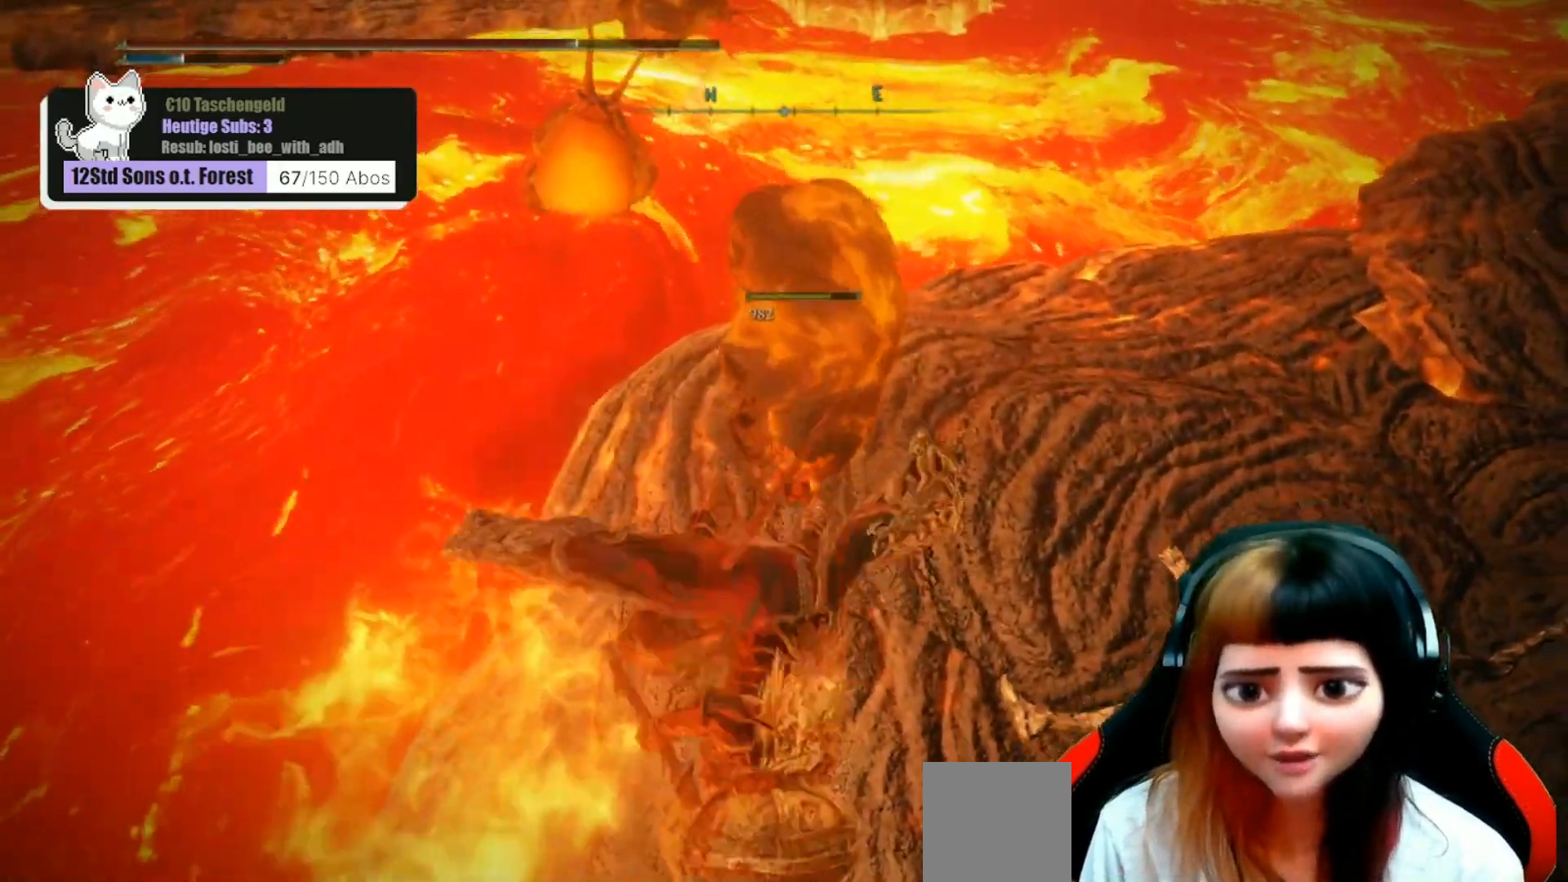
{"buttons": [], "left_stick": "down", "right_stick": "up-left", "events": [[300, "right_stick", "up-left"]]}
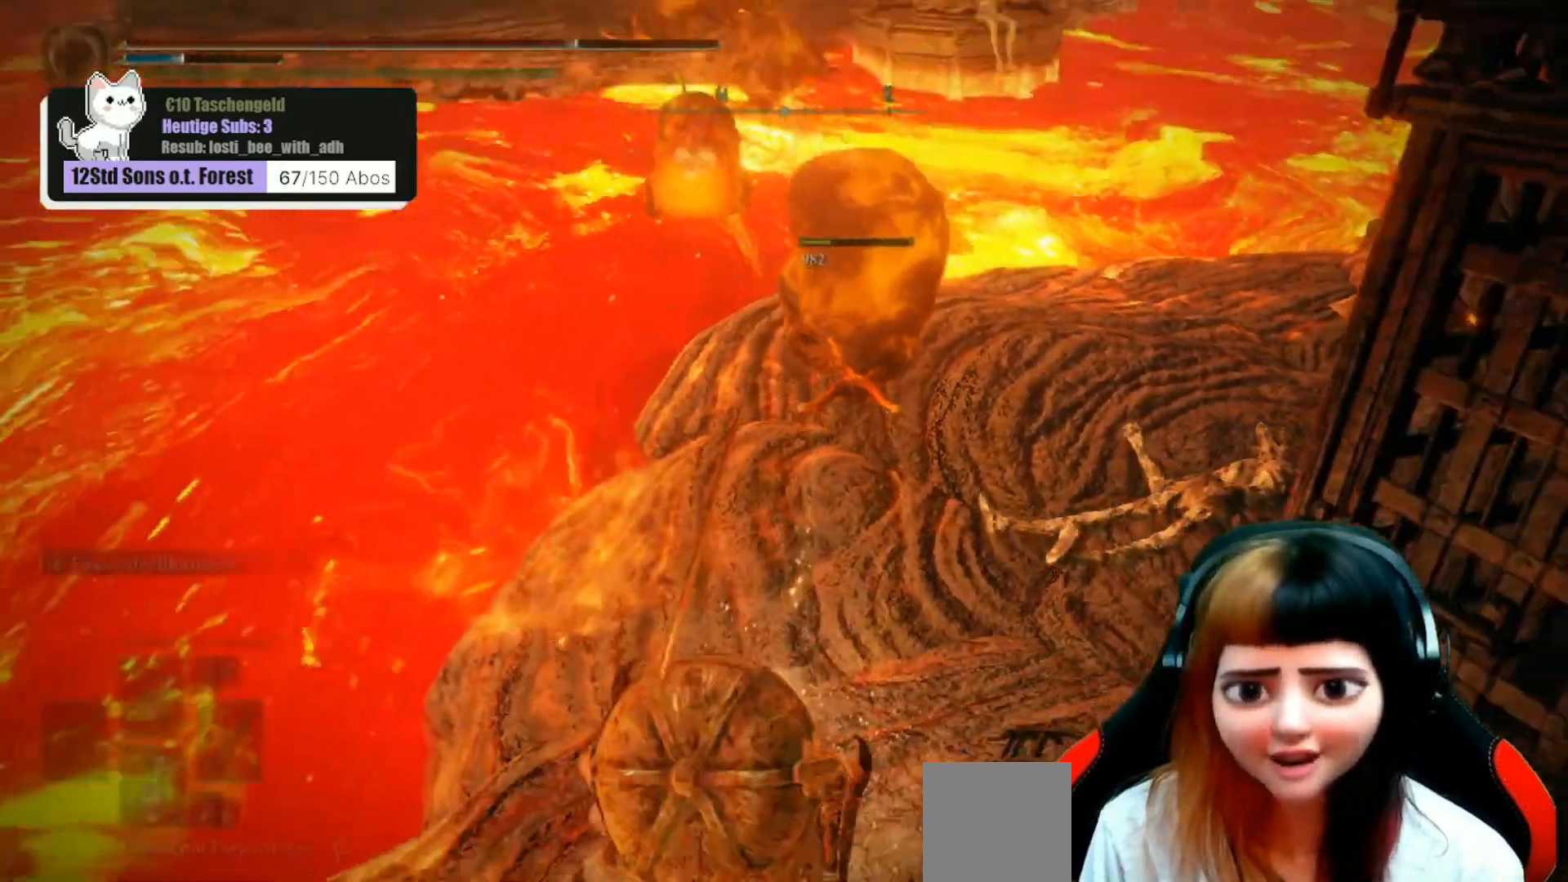
{"buttons": [], "left_stick": "down", "right_stick": "center", "events": [[100, "right_stick", "center"]]}
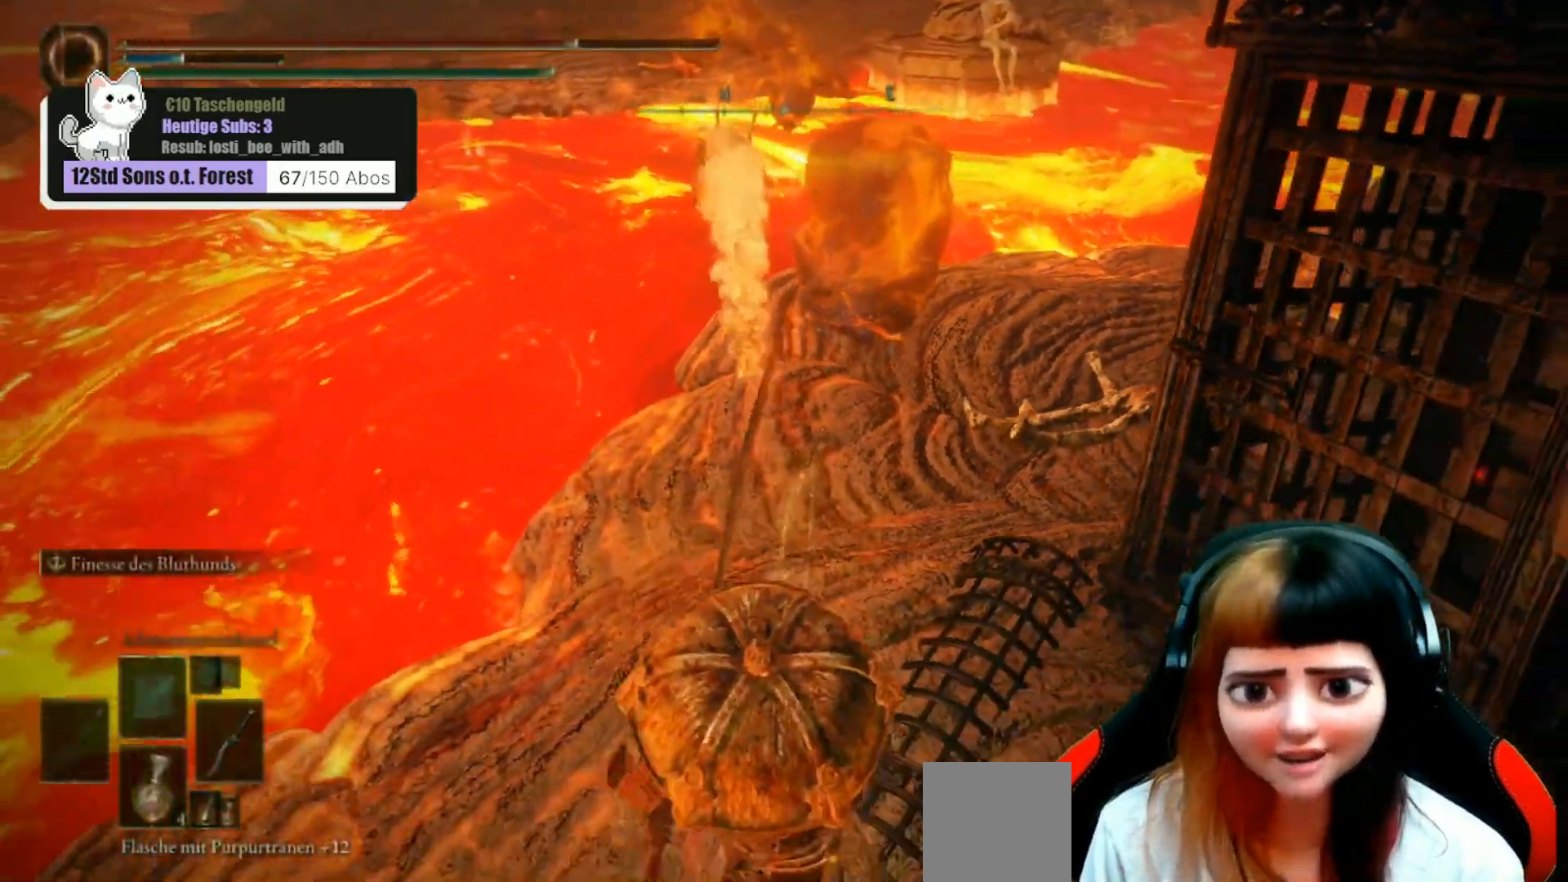
{"buttons": [], "left_stick": "down-left", "right_stick": "center", "events": [[433, "left_stick", "down-left"]]}
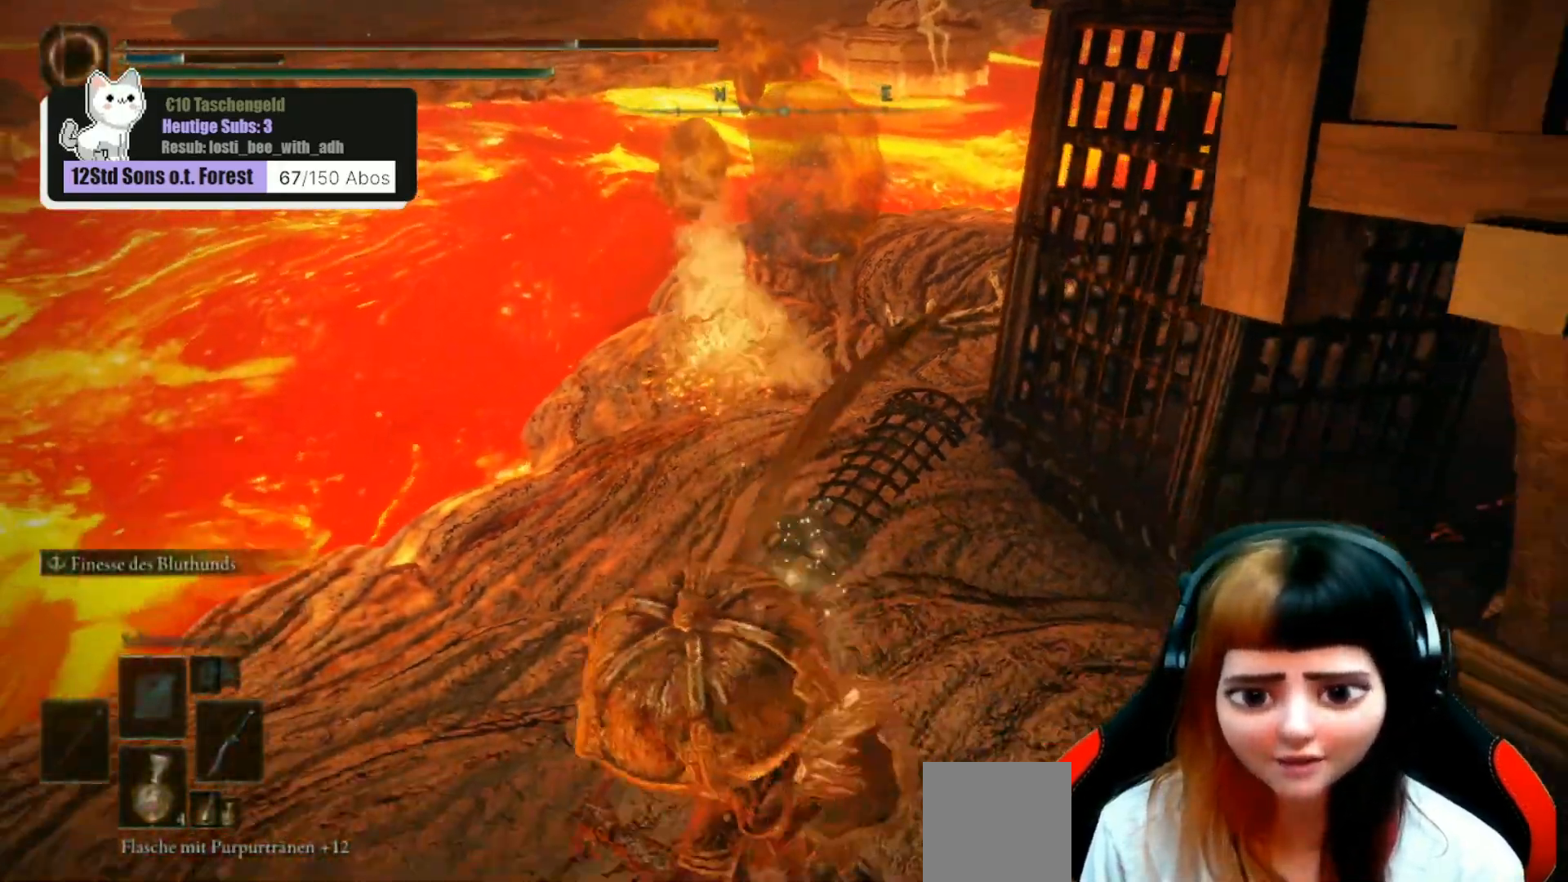
{"buttons": [], "left_stick": "down-right", "right_stick": "center", "events": [[167, "left_stick", "up-left"], [233, "left_stick", "up"], [400, "left_stick", "right"], [500, "left_stick", "down-right"]]}
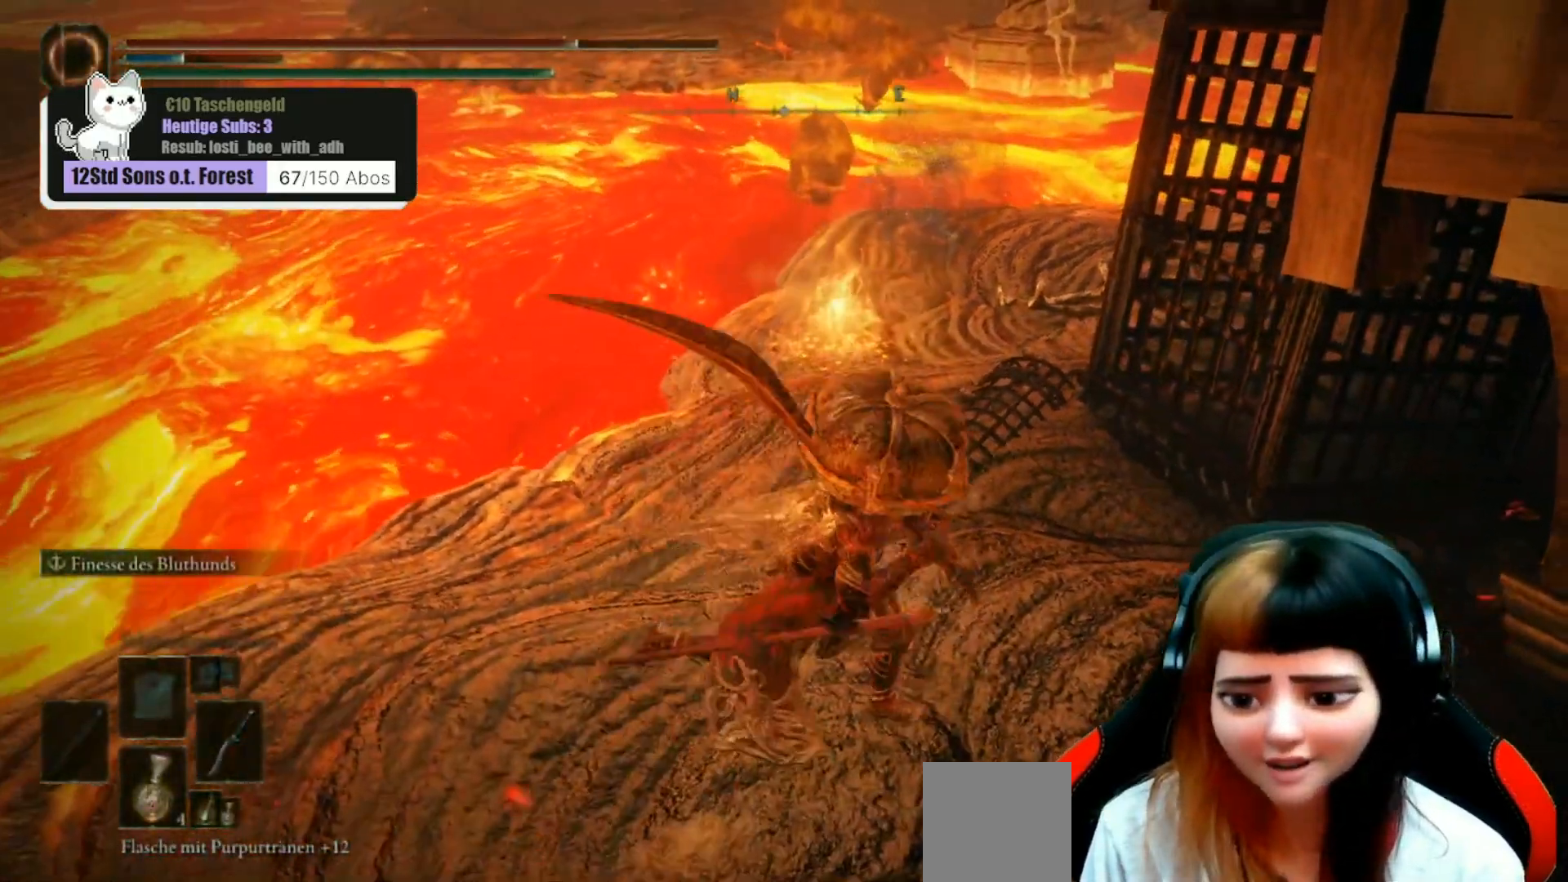
{"buttons": [], "left_stick": "center", "right_stick": "center", "events": [[100, "left_stick", "center"]]}
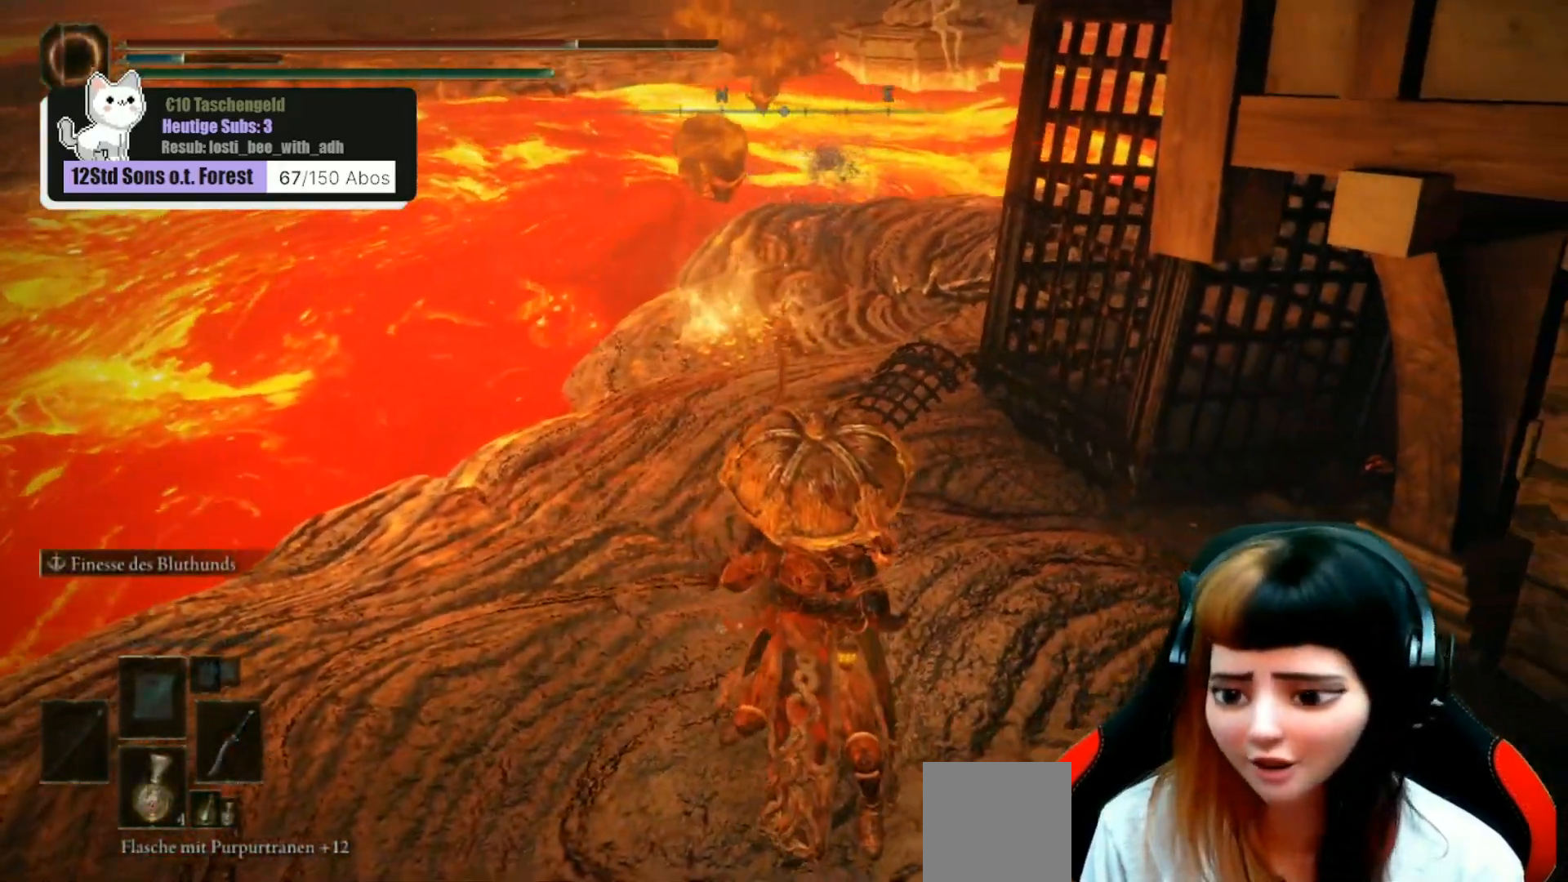
{"buttons": [], "left_stick": "center", "right_stick": "center", "events": []}
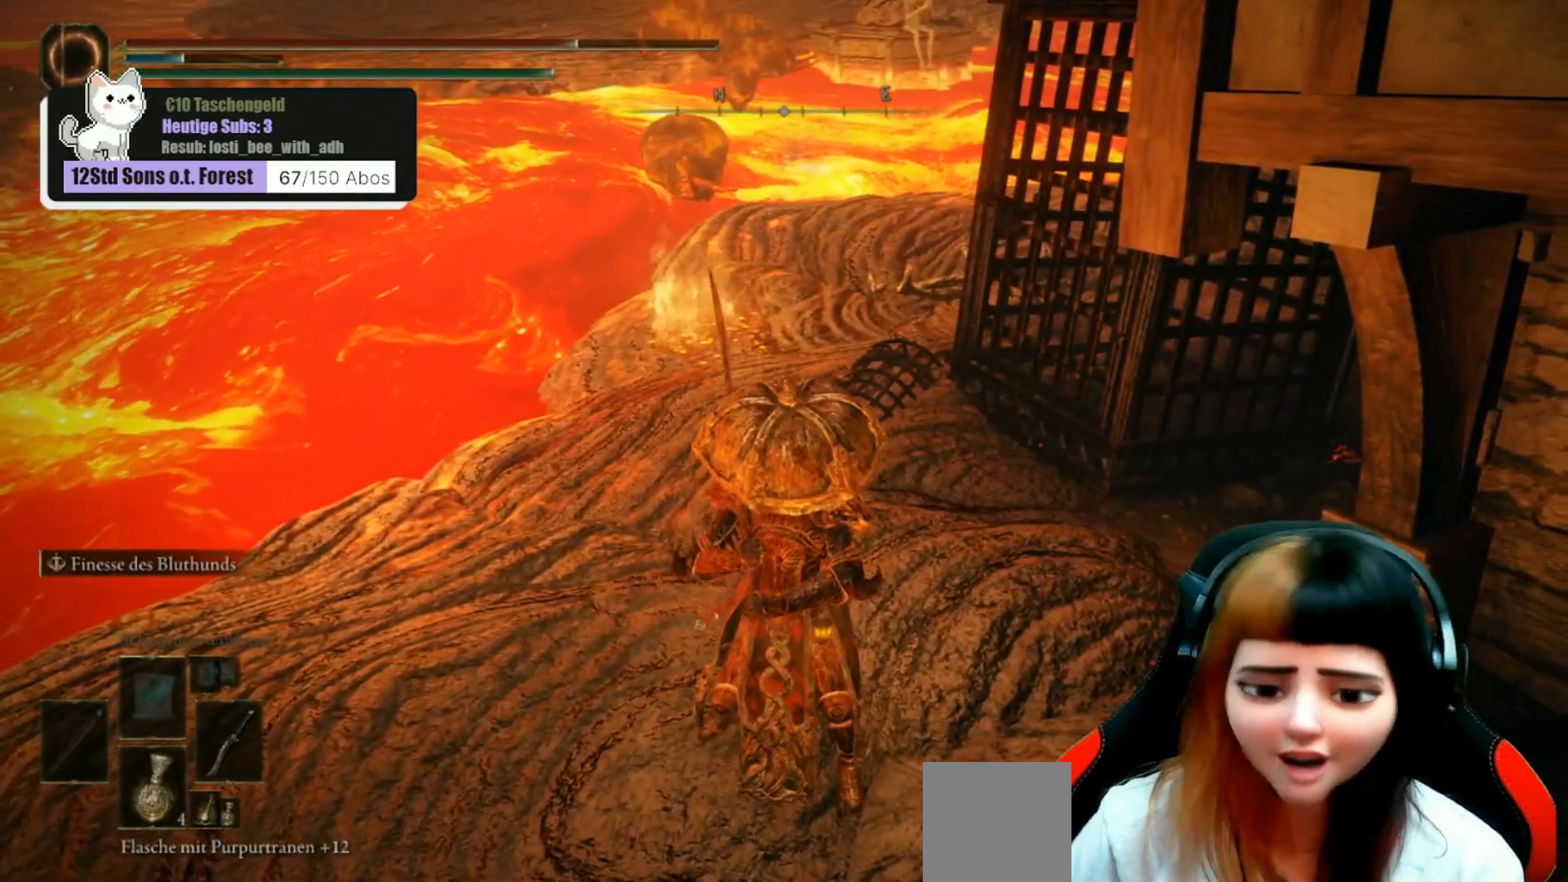
{"buttons": [], "left_stick": "center", "right_stick": "center", "events": []}
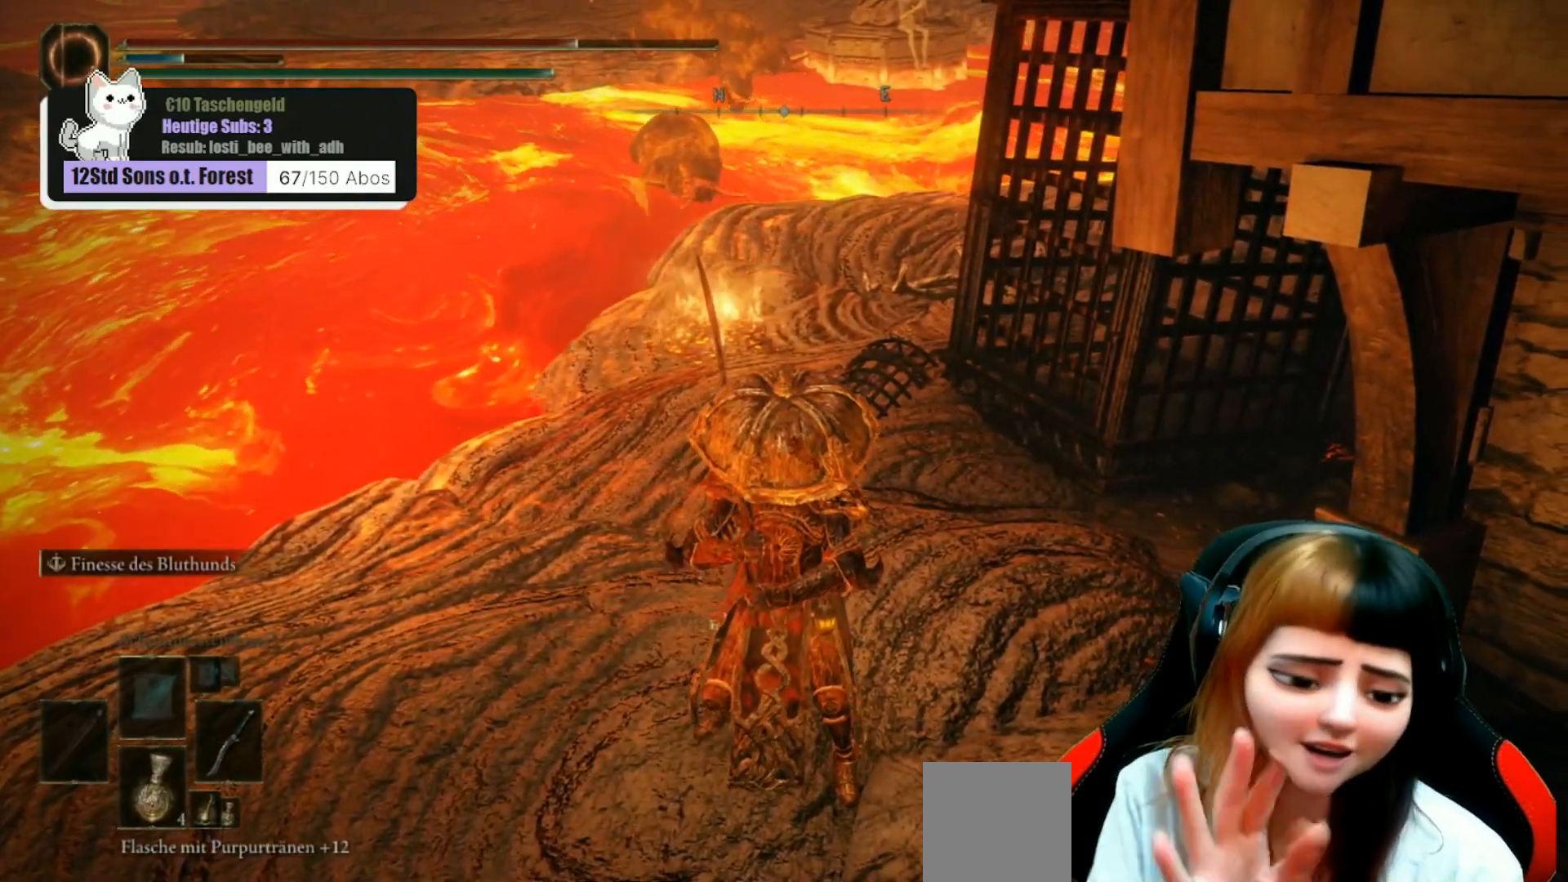
{"buttons": [], "left_stick": "center", "right_stick": "center", "events": []}
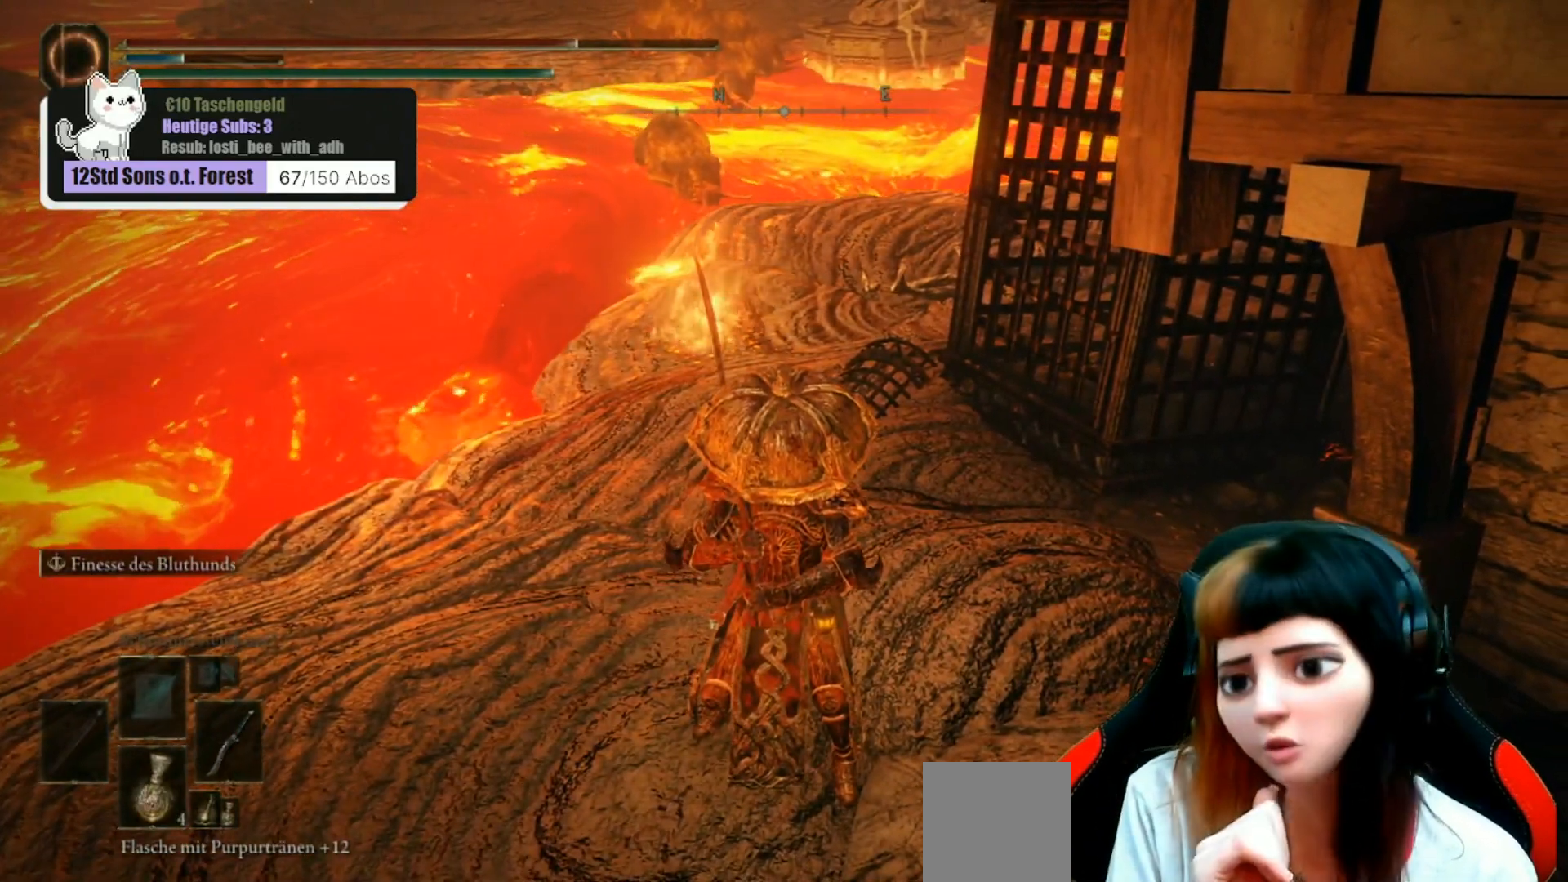
{"buttons": [], "left_stick": "center", "right_stick": "center", "events": []}
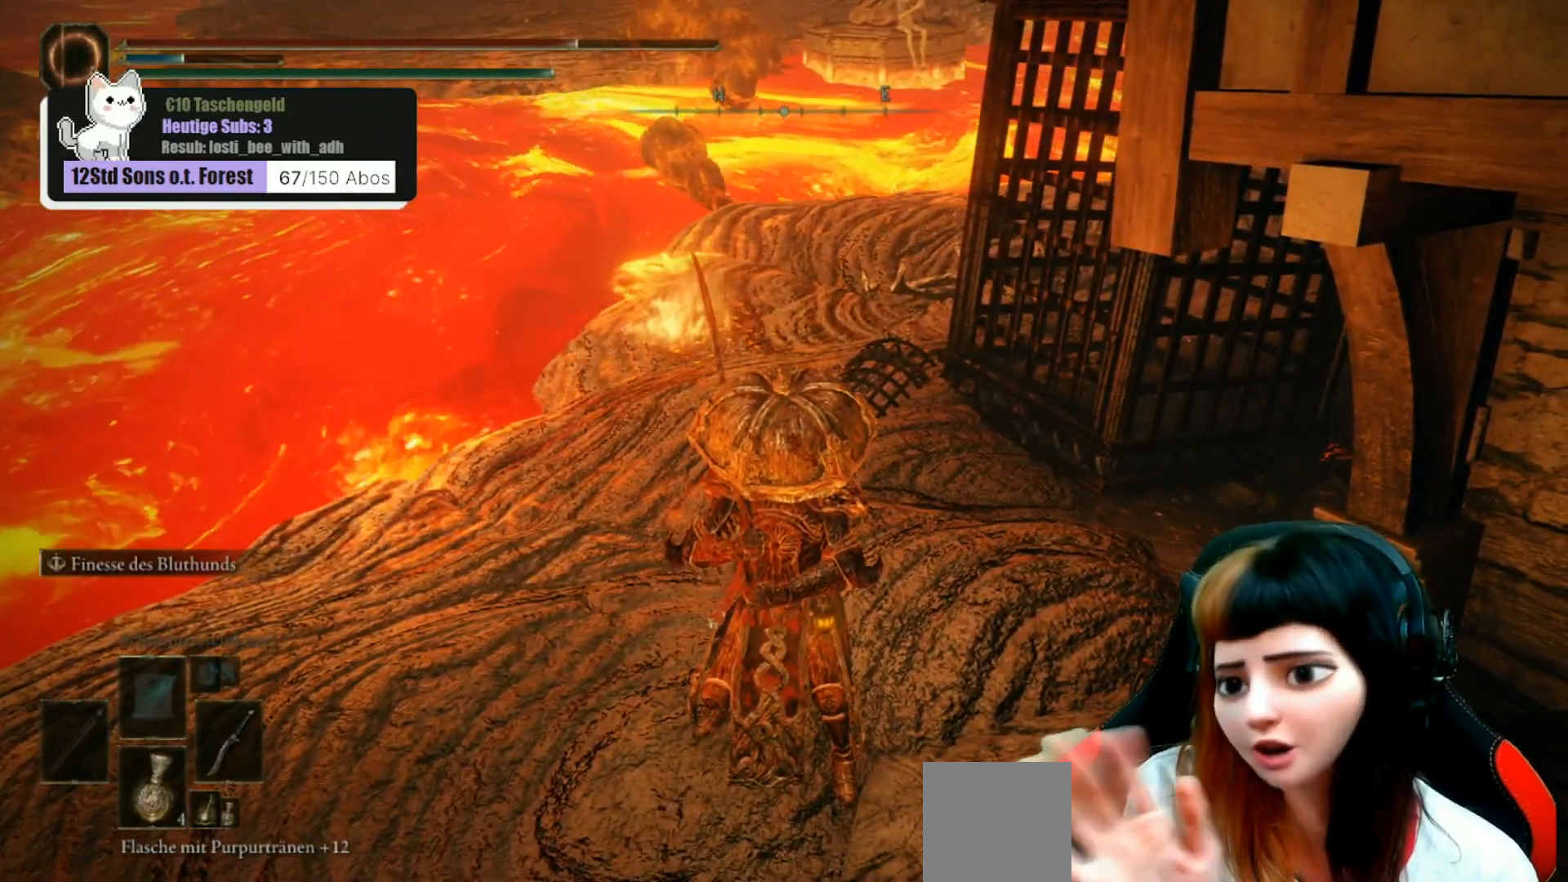
{"buttons": [], "left_stick": "center", "right_stick": "center", "events": []}
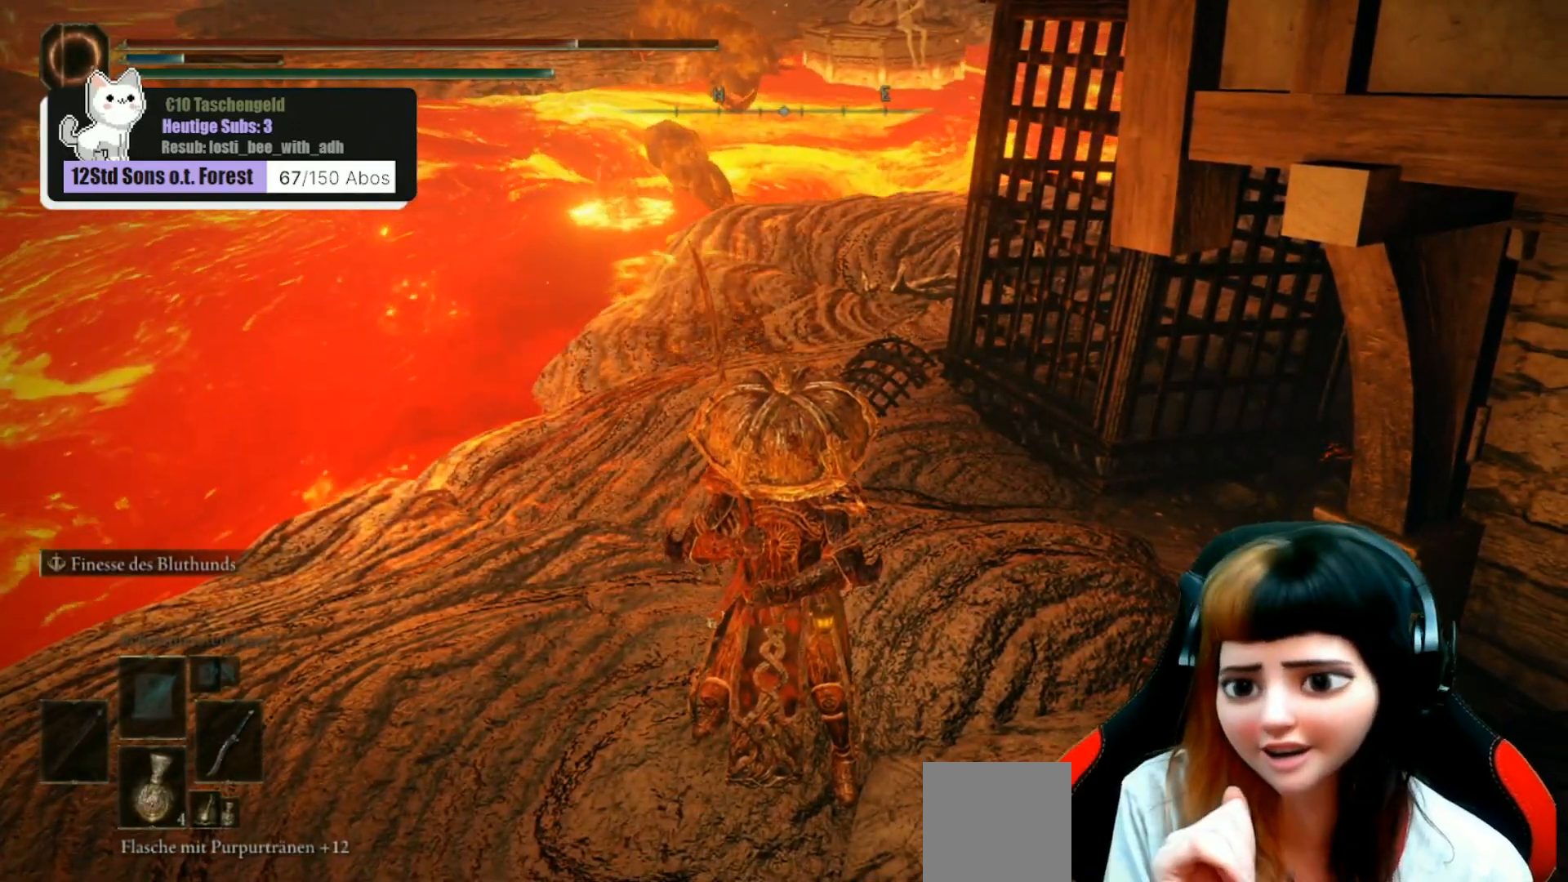
{"buttons": [], "left_stick": "center", "right_stick": "center", "events": []}
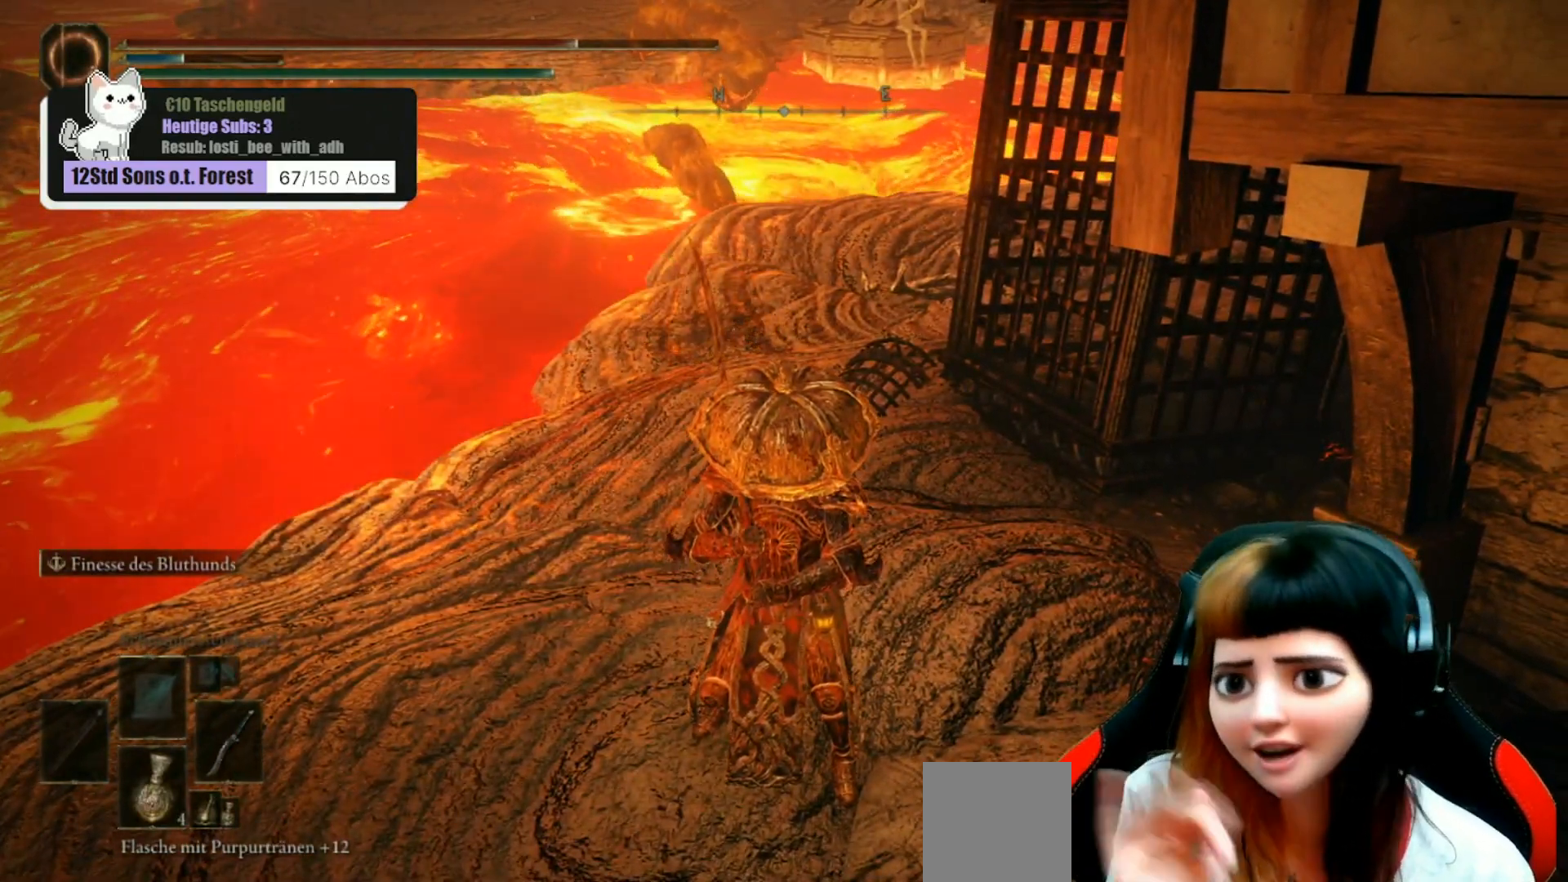
{"buttons": [], "left_stick": "center", "right_stick": "center", "events": []}
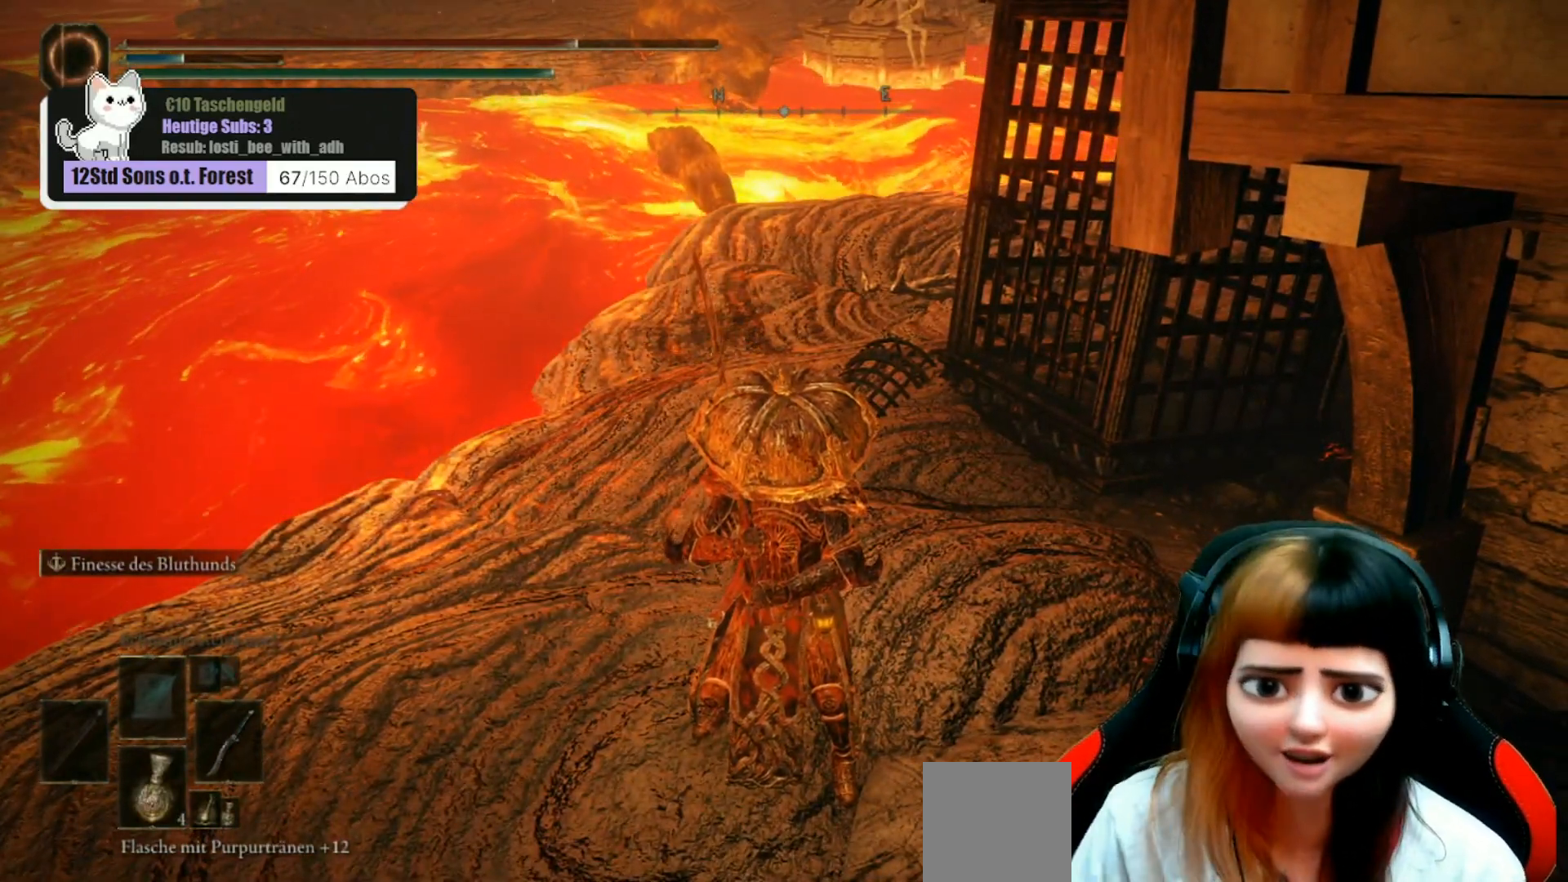
{"buttons": [], "left_stick": "up", "right_stick": "center", "events": [[133, "left_stick", "up"]]}
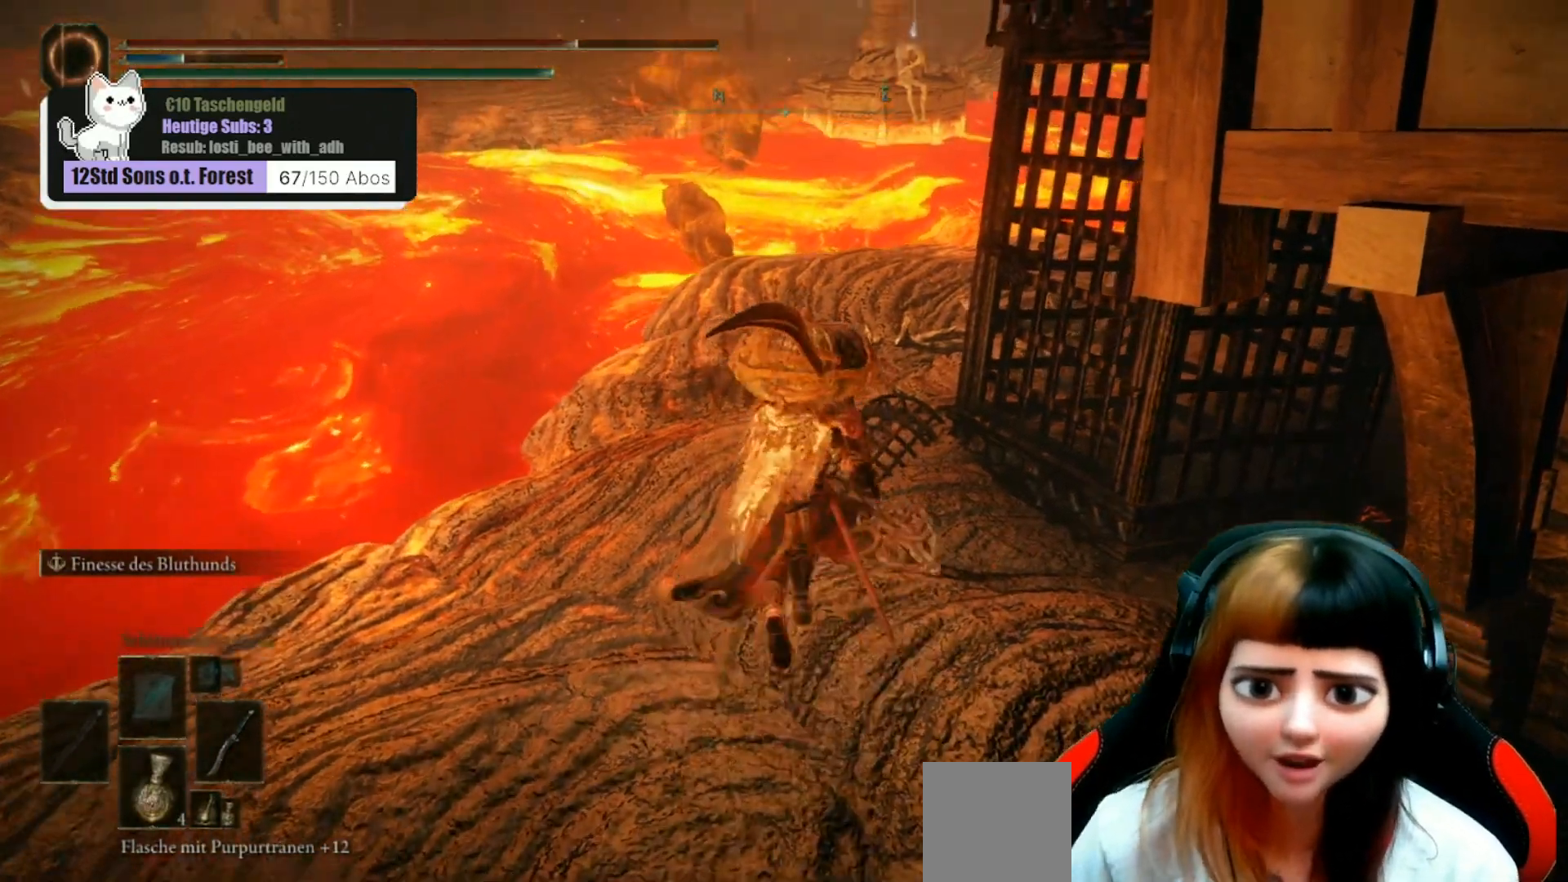
{"buttons": [], "left_stick": "up", "right_stick": "center", "events": [[267, "right_stick", "down-left"], [433, "right_stick", "center"]]}
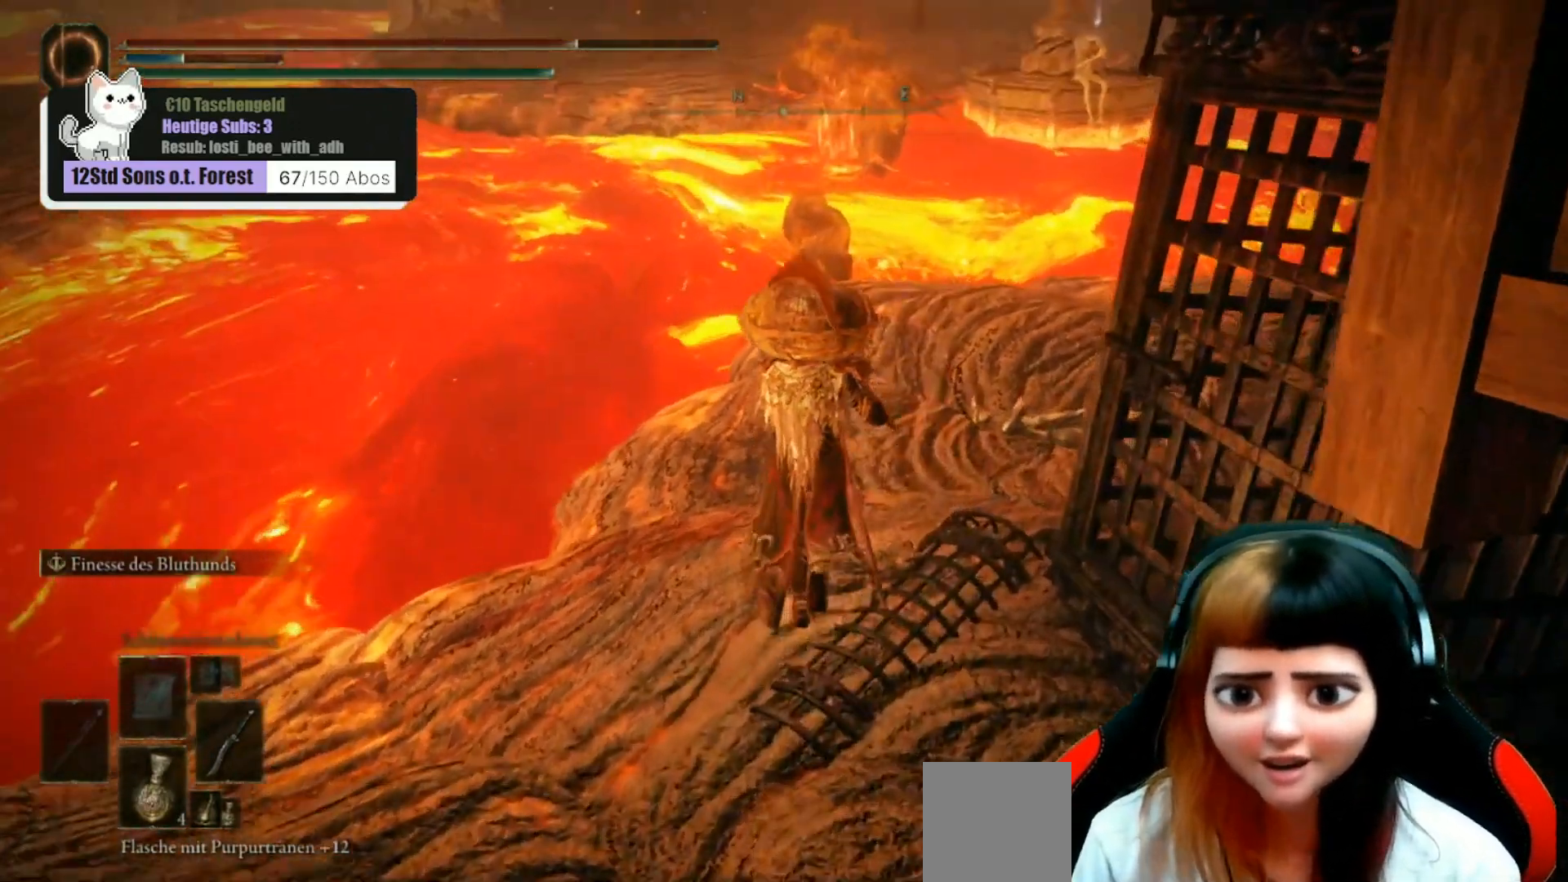
{"buttons": [], "left_stick": "up", "right_stick": "center", "events": [[133, "right_stick", "down"], [300, "right_stick", "center"]]}
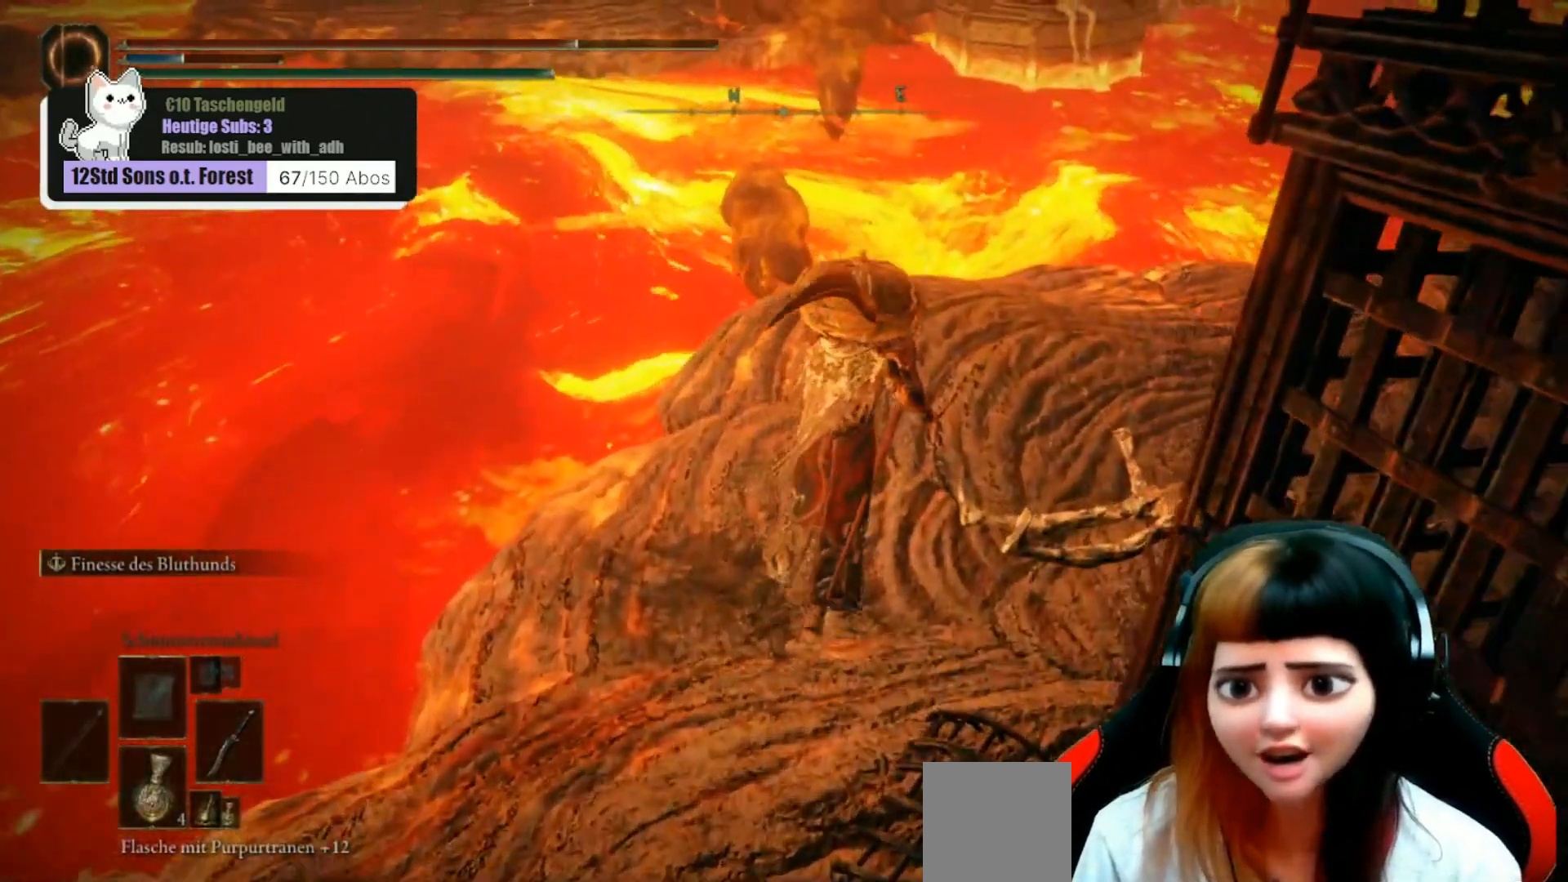
{"buttons": ["R1"], "left_stick": "up", "right_stick": "down-left", "events": [[67, "right_stick", "down"], [367, "right_stick", "down-left"], [467, "R1", "down"]]}
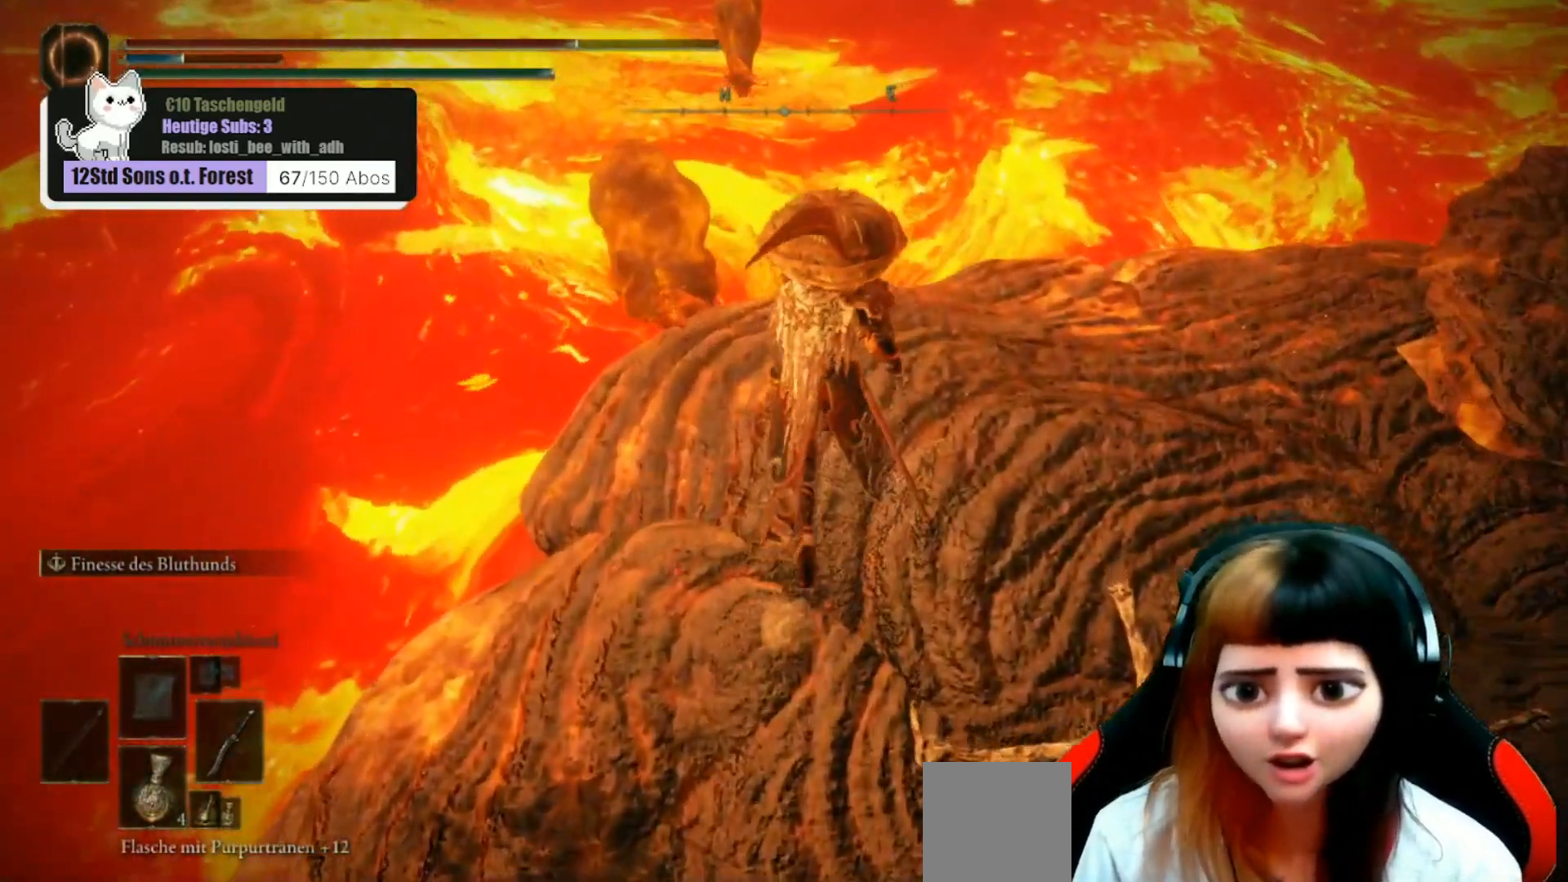
{"buttons": [], "left_stick": "center", "right_stick": "center", "events": [[67, "R1", "up"], [200, "right_stick", "center"], [500, "left_stick", "center"]]}
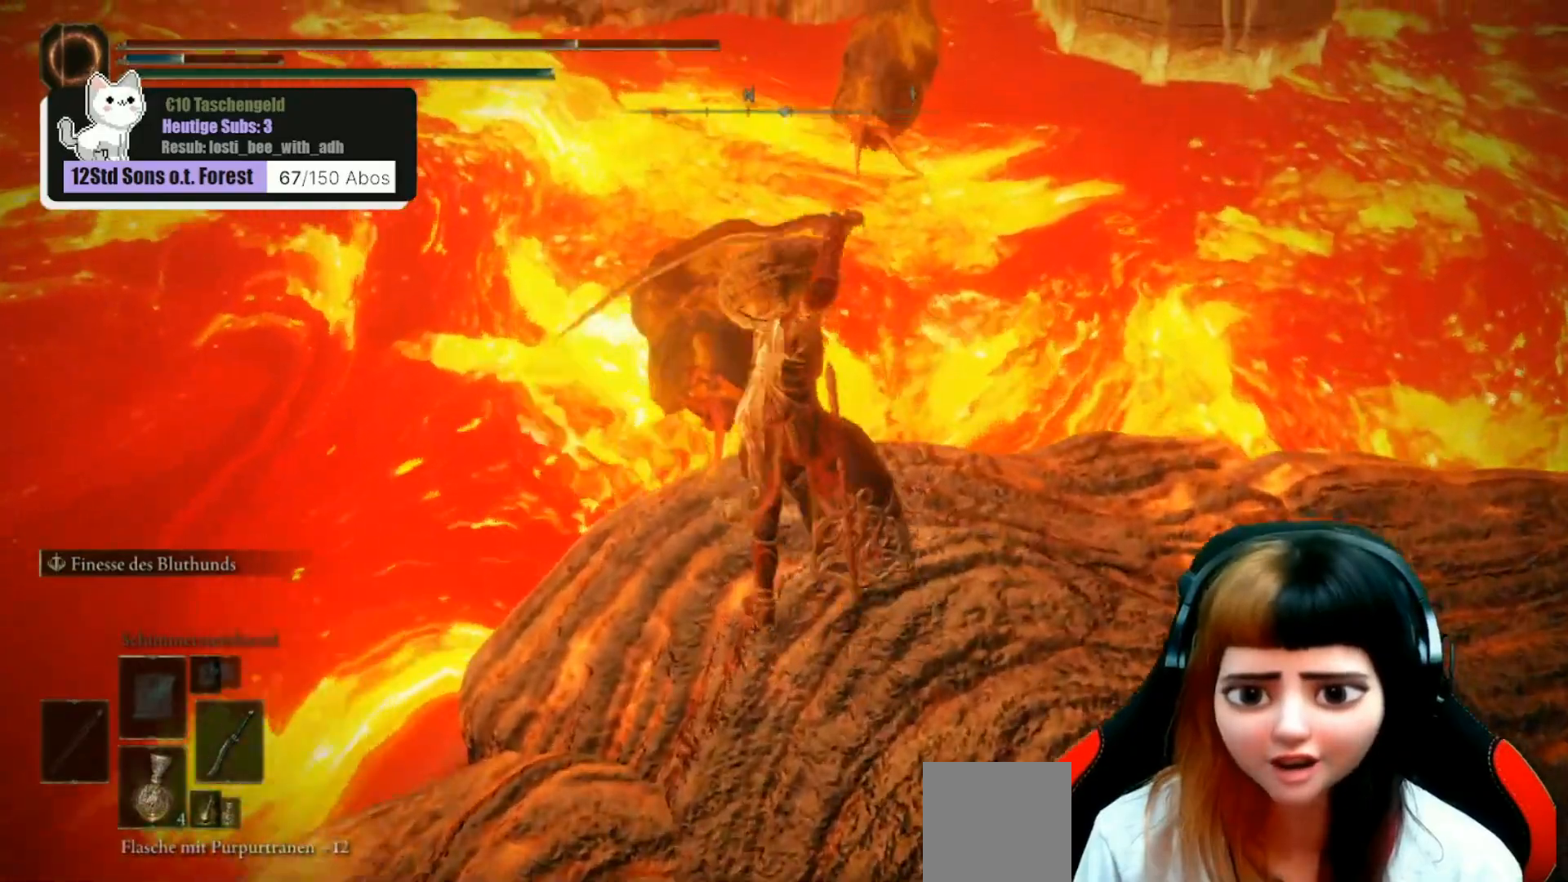
{"buttons": [], "left_stick": "down", "right_stick": "center", "events": [[167, "left_stick", "down"]]}
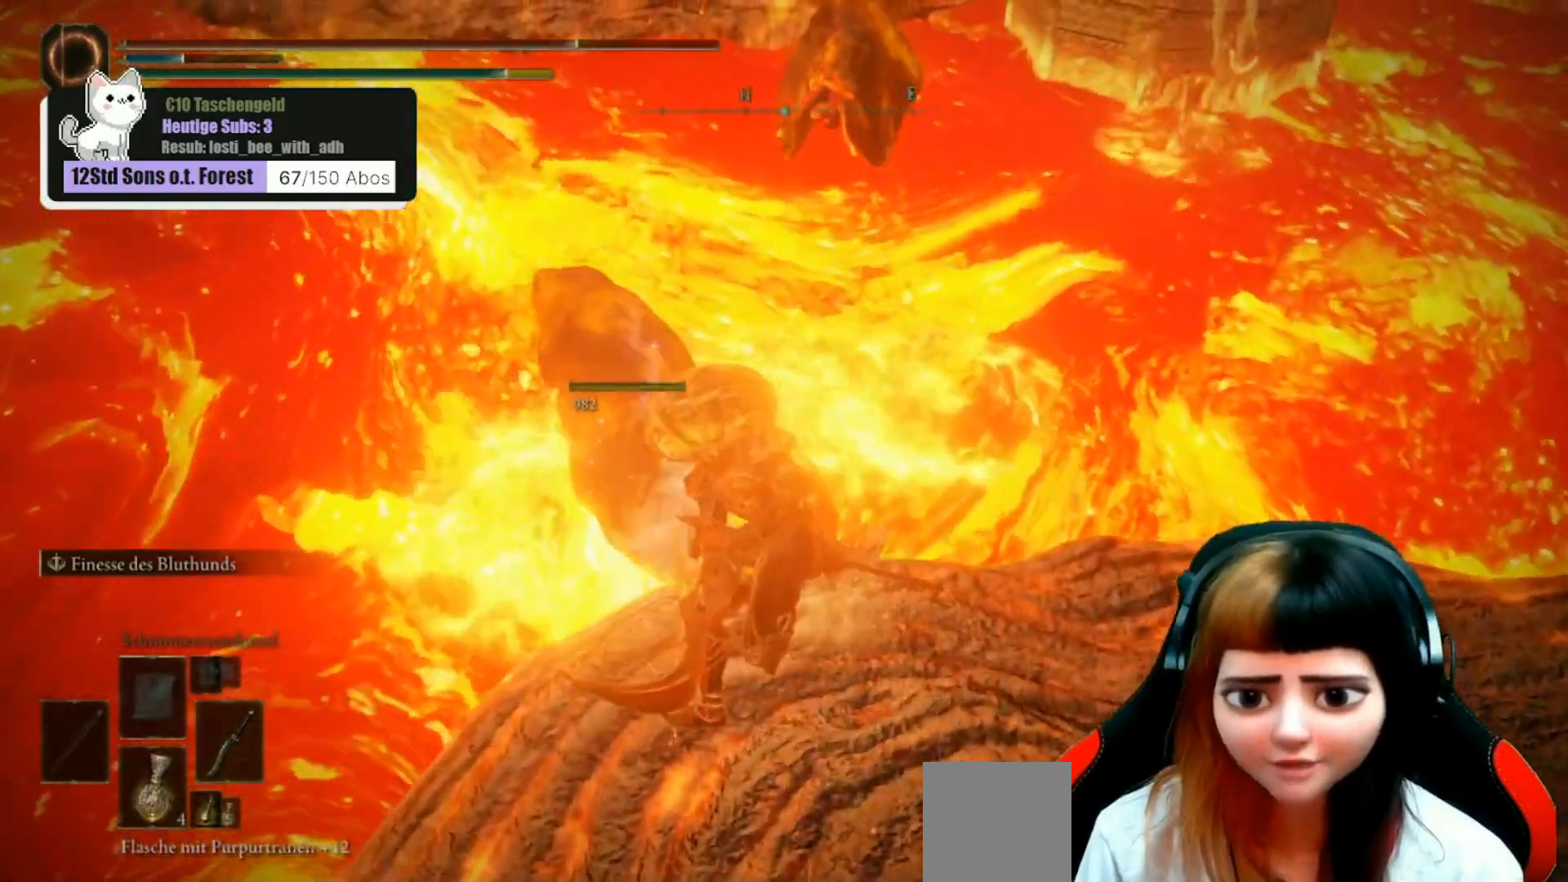
{"buttons": [], "left_stick": "down", "right_stick": "center", "events": [[133, "B", "down"], [200, "B", "up"], [333, "B", "down"], [433, "B", "up"]]}
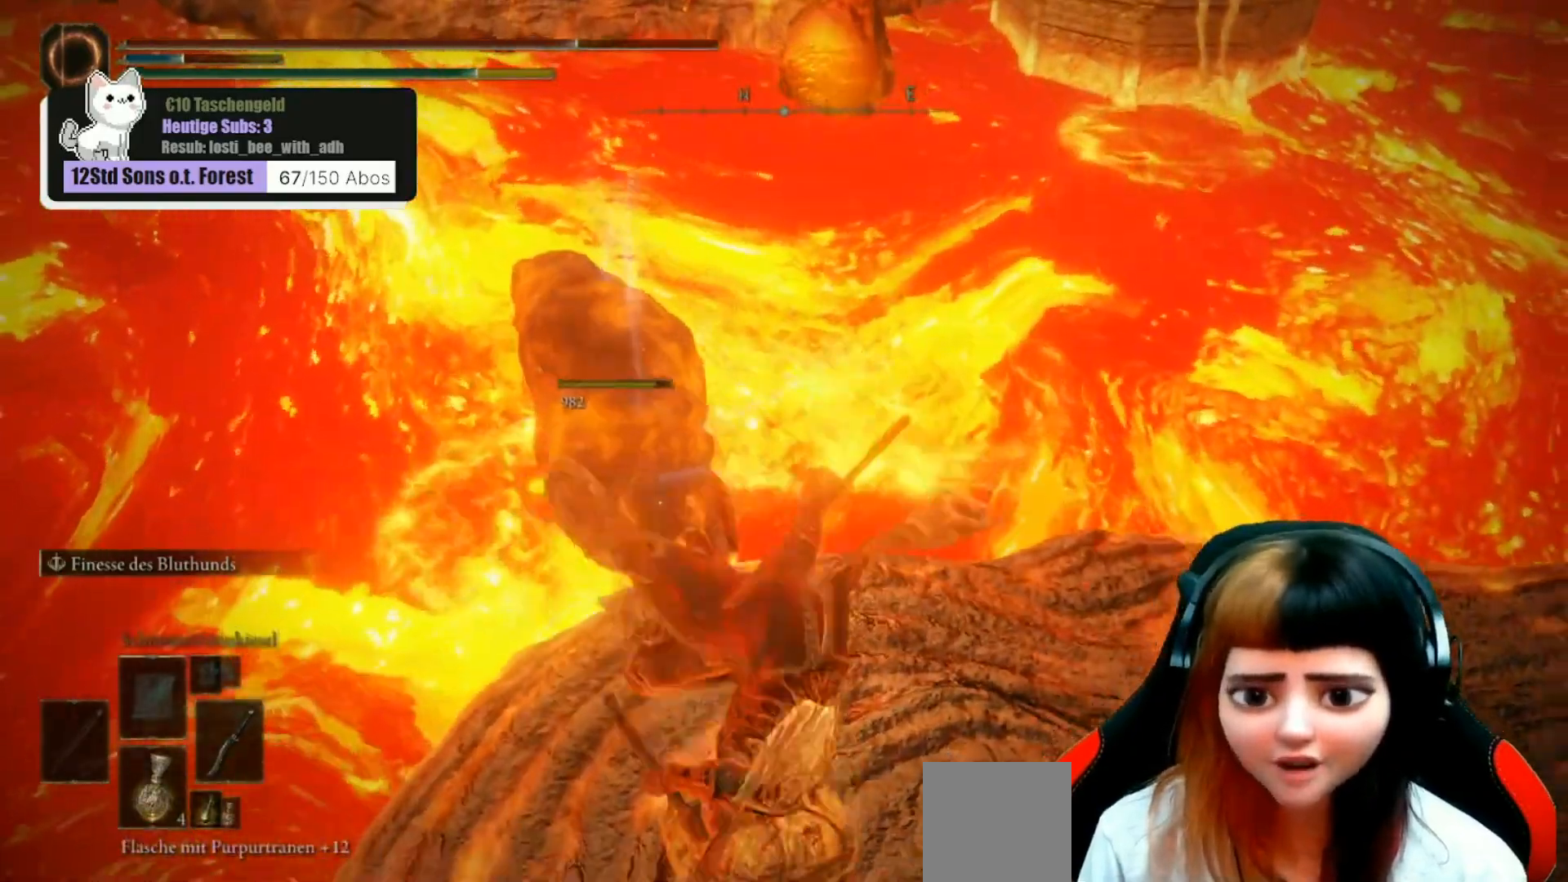
{"buttons": [], "left_stick": "down-left", "right_stick": "center", "events": [[133, "right_stick", "up-right"], [200, "left_stick", "down-left"], [500, "right_stick", "center"]]}
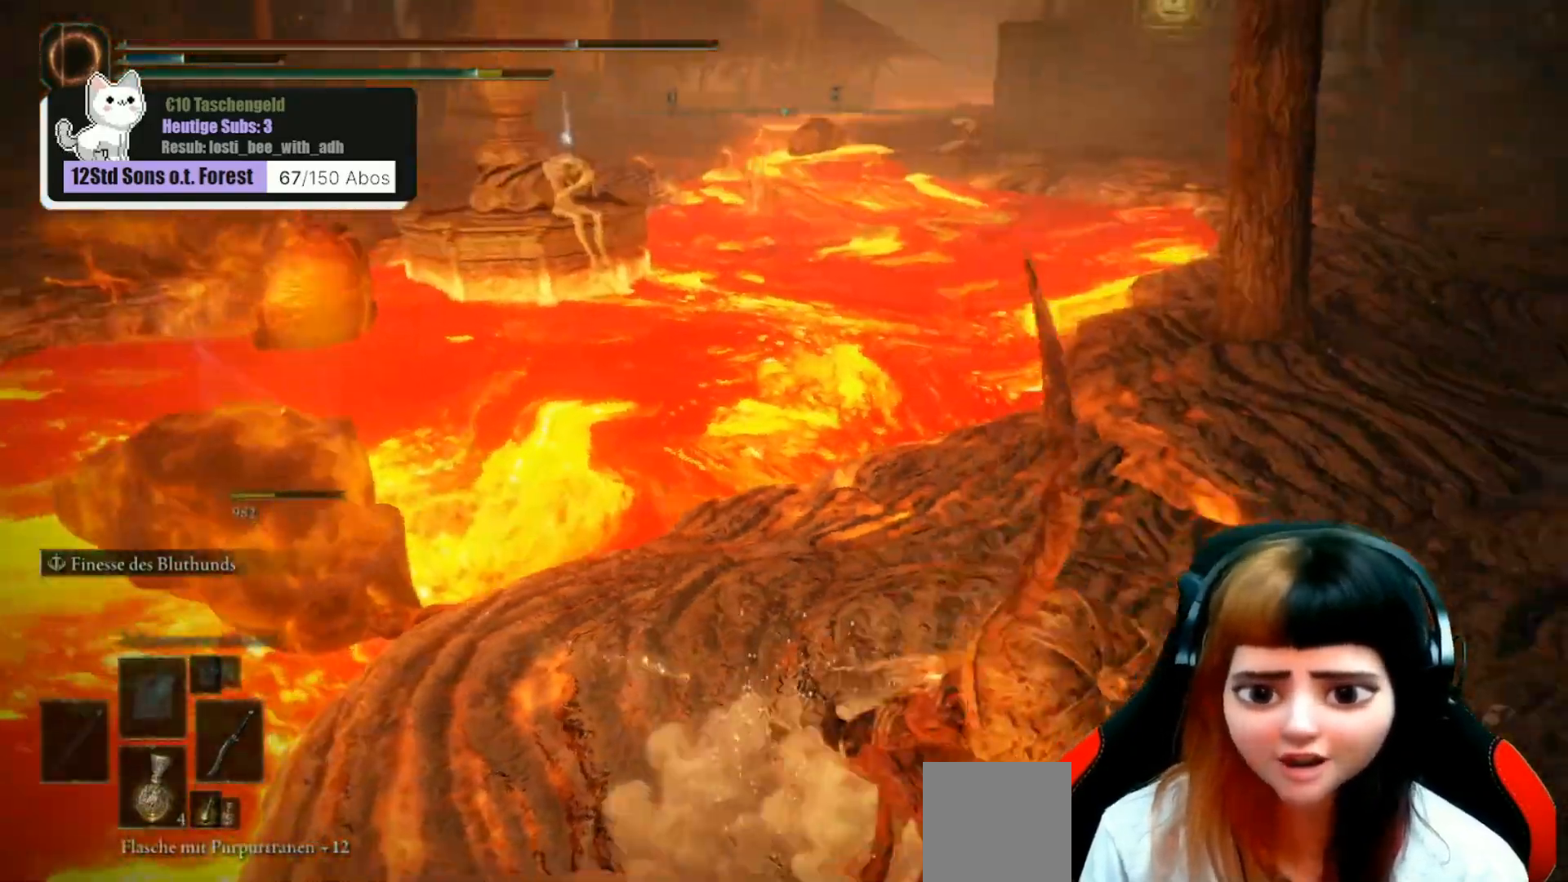
{"buttons": [], "left_stick": "down", "right_stick": "center", "events": [[67, "left_stick", "down"], [333, "right_stick", "left"], [467, "right_stick", "center"]]}
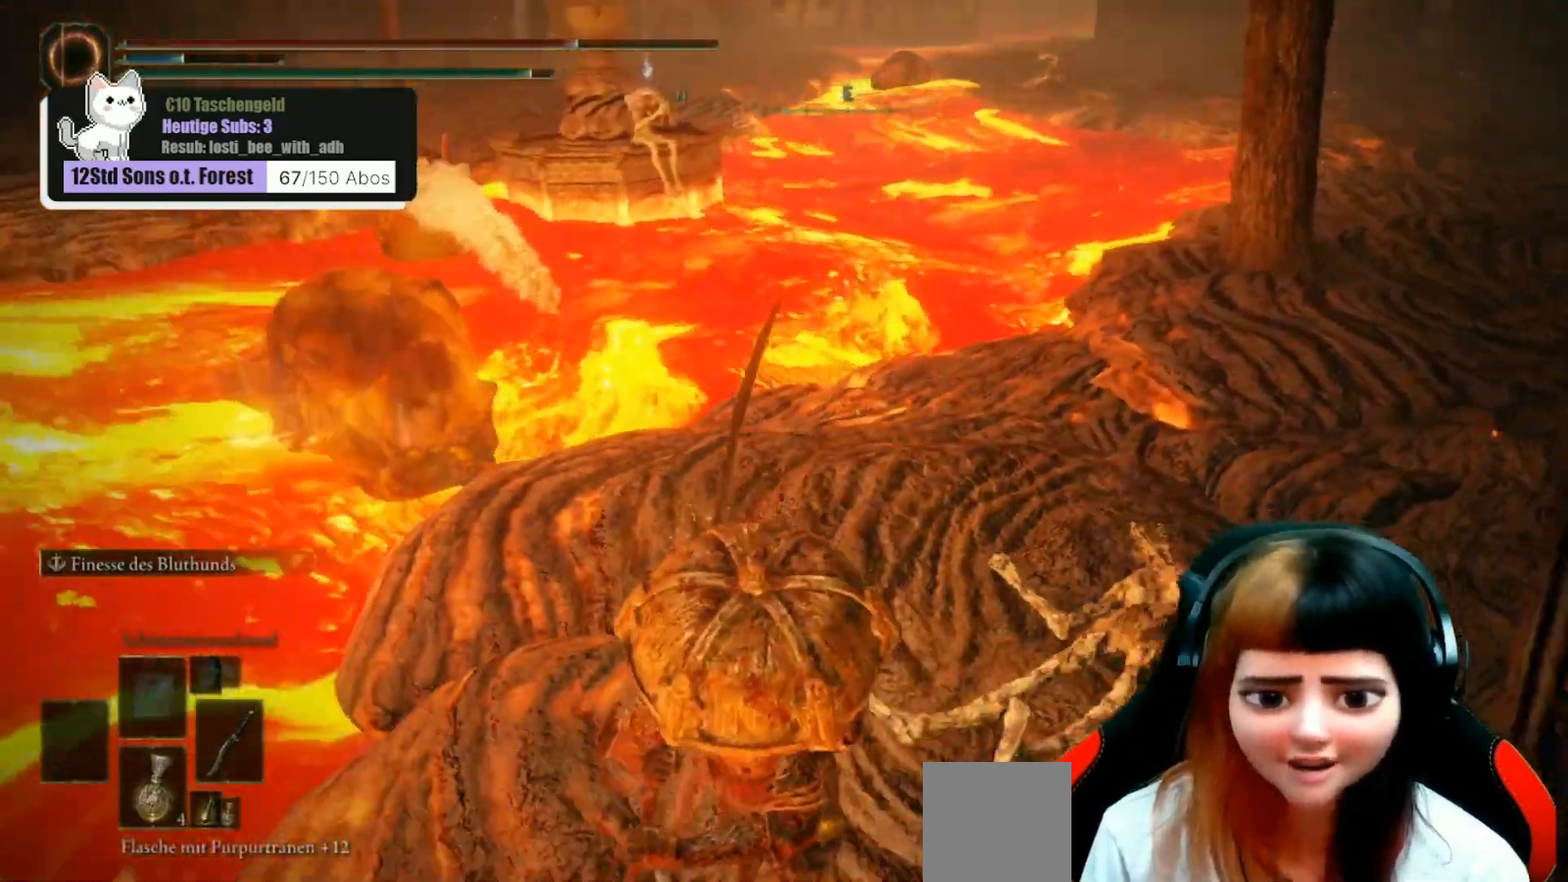
{"buttons": [], "left_stick": "down", "right_stick": "up-left", "events": [[333, "right_stick", "up-left"]]}
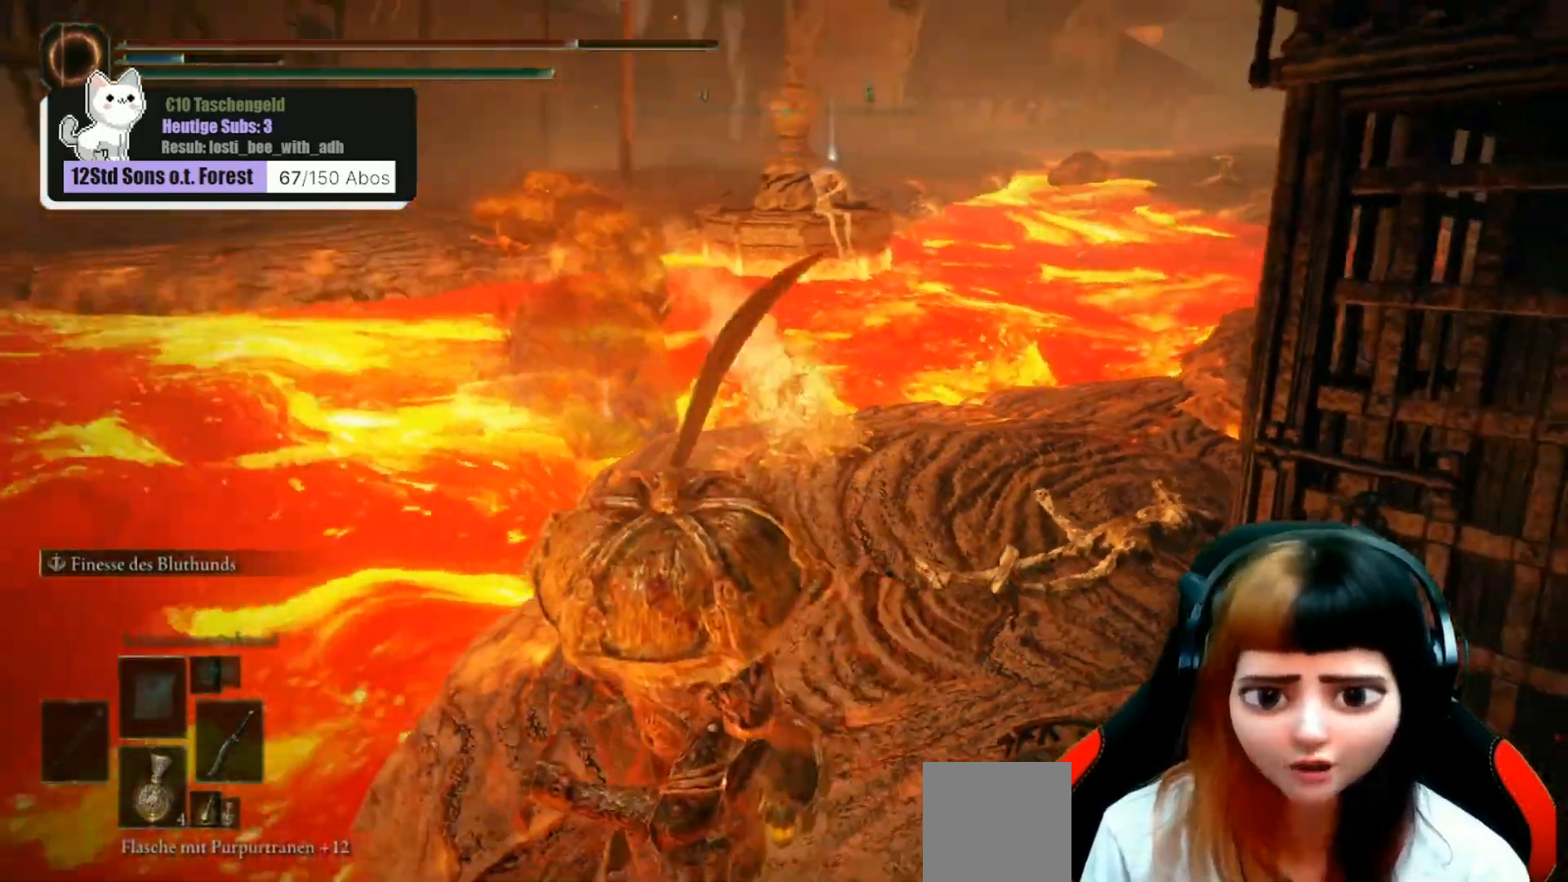
{"buttons": [], "left_stick": "down", "right_stick": "center", "events": [[67, "right_stick", "center"]]}
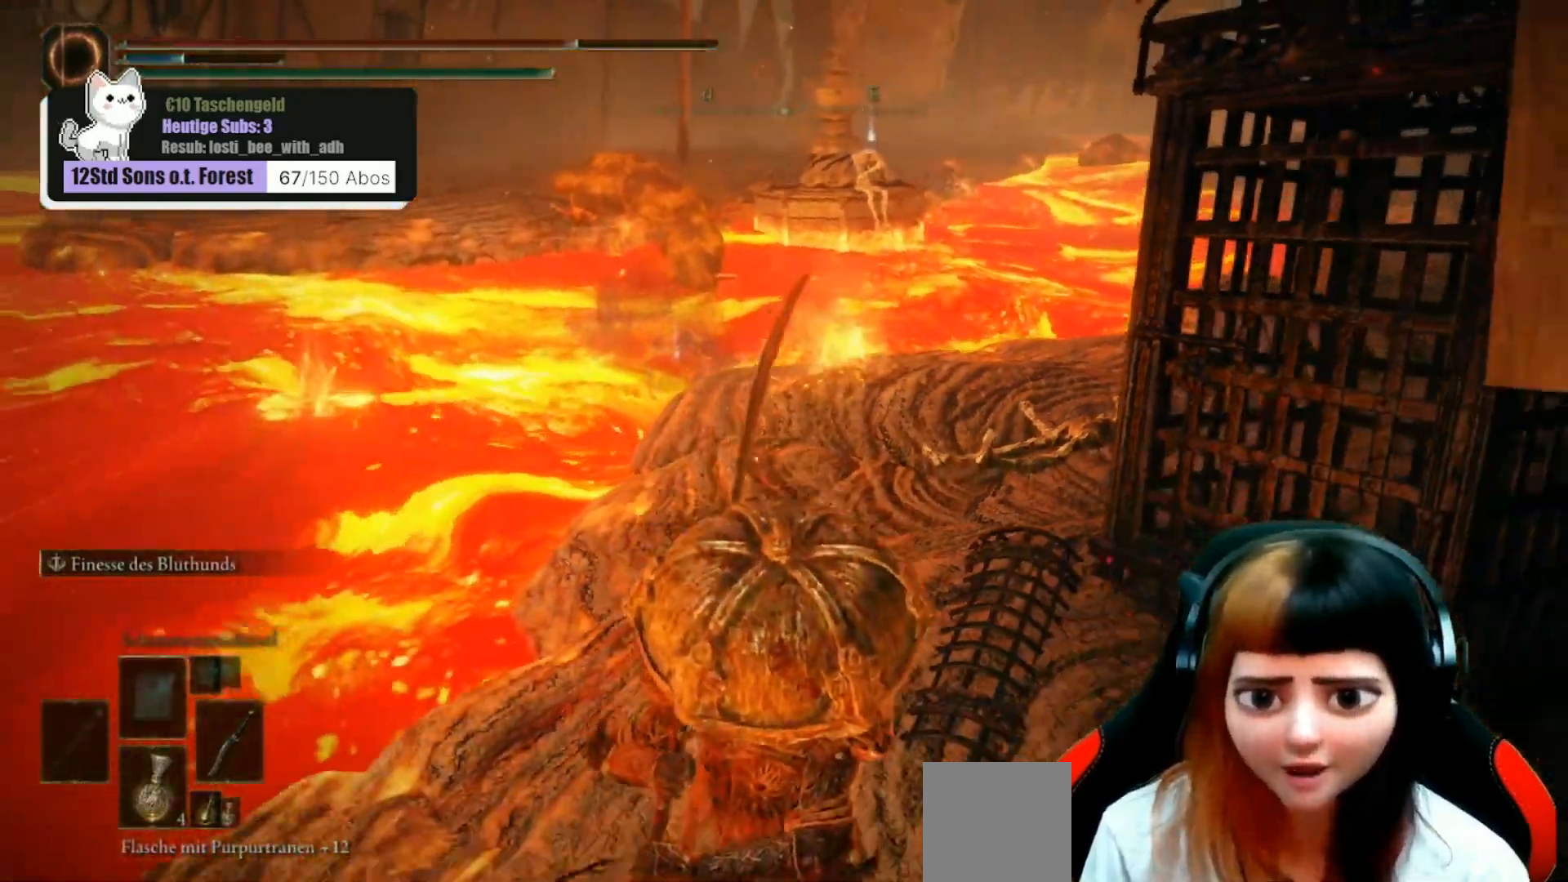
{"buttons": [], "left_stick": "left", "right_stick": "center", "events": [[33, "right_stick", "left"], [167, "left_stick", "center"], [400, "left_stick", "left"], [400, "right_stick", "center"]]}
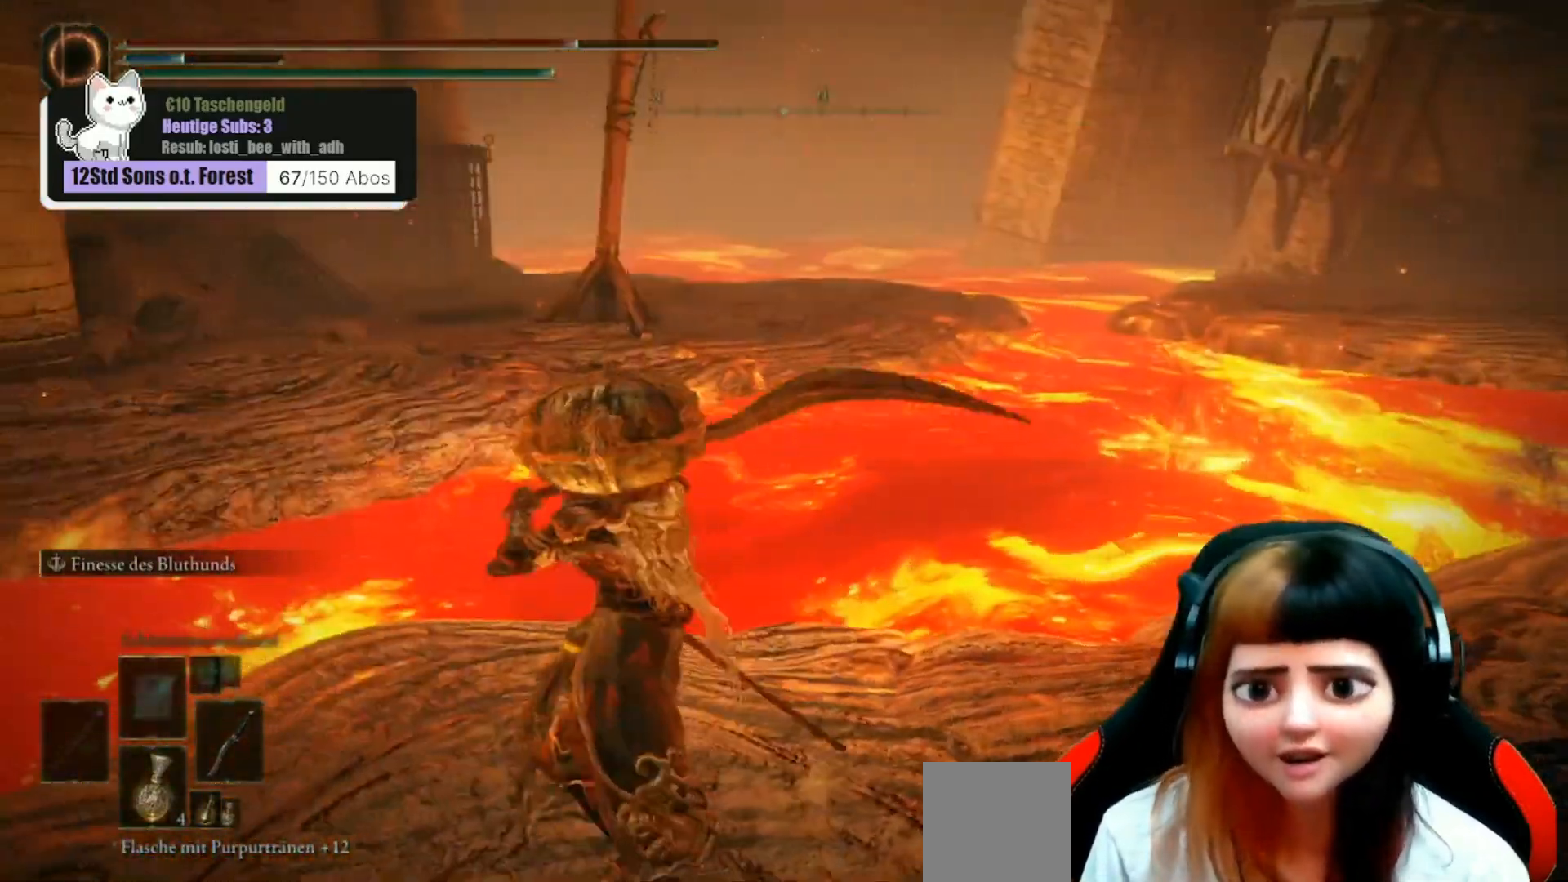
{"buttons": [], "left_stick": "center", "right_stick": "left", "events": [[400, "right_stick", "left"], [467, "left_stick", "center"]]}